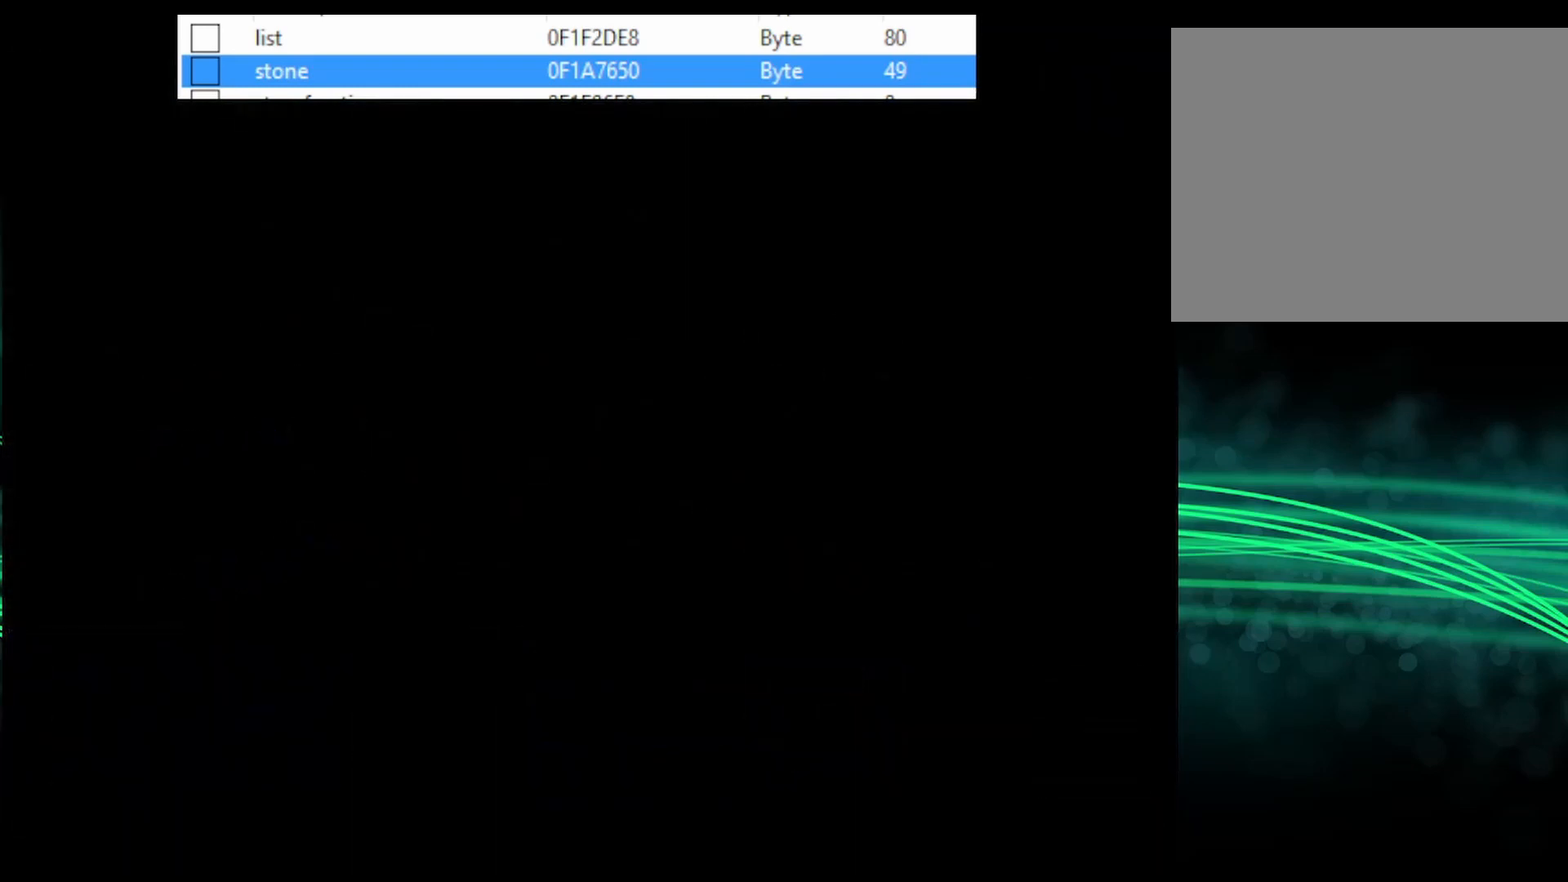
Gameplay with a controller (PlayStation layout); each line is a JSON object with the inputs held at the frame after it. "events" lists button and stick changes between this image and that frame as [ms after this image, input, new state], when the widget could be followed in between. Not read: left_stick right_stick.
{"buttons": ["CROSS", "DPAD_UP"], "events": []}
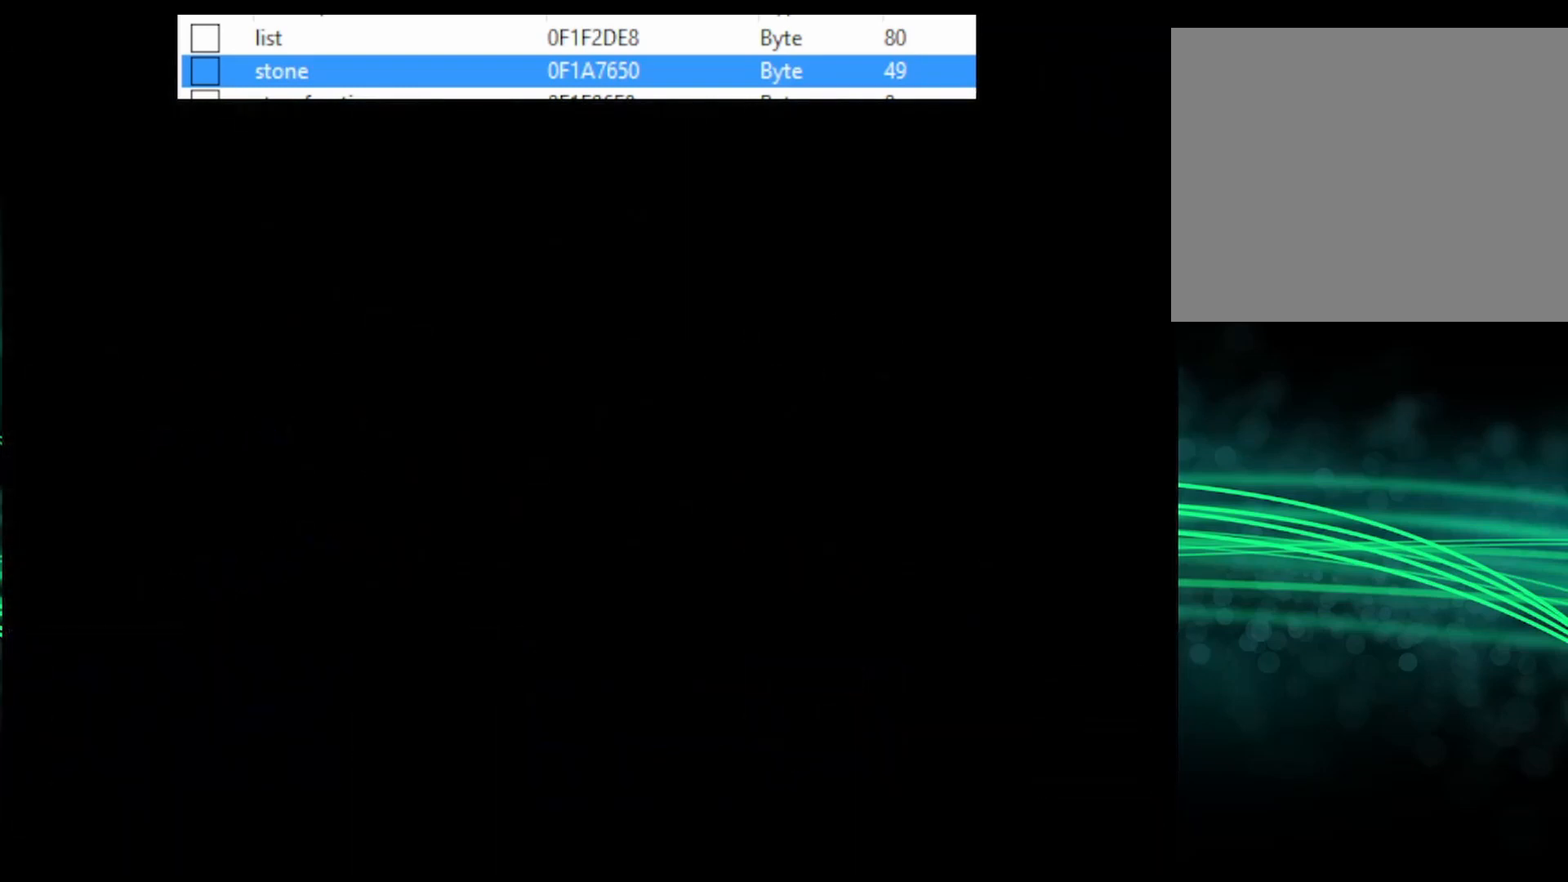
{"buttons": ["CROSS", "DPAD_UP"], "events": []}
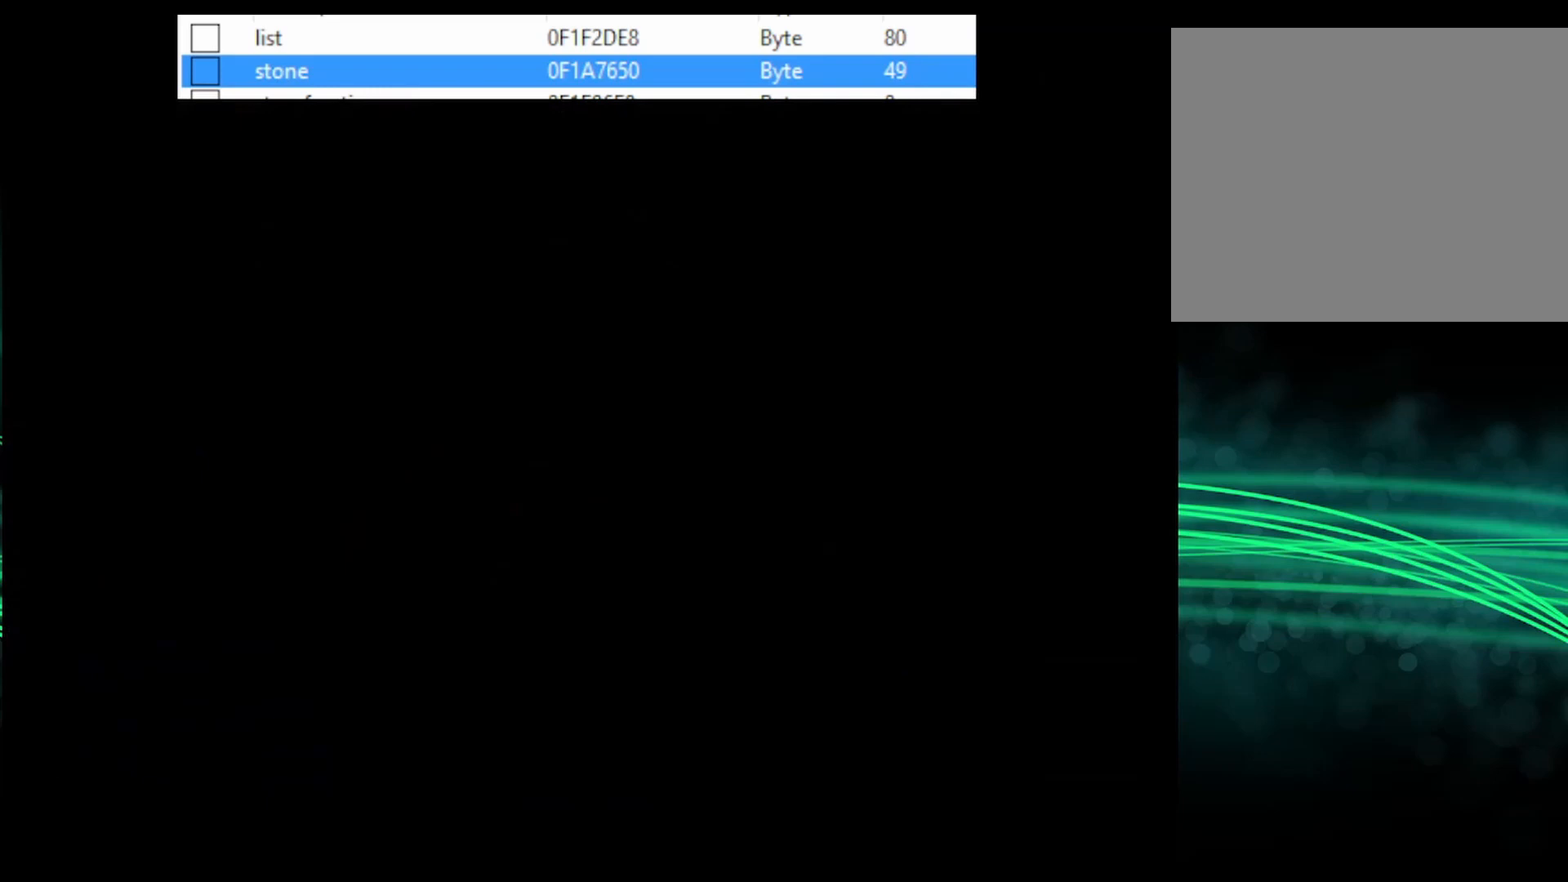
{"buttons": ["CROSS", "DPAD_UP"], "events": []}
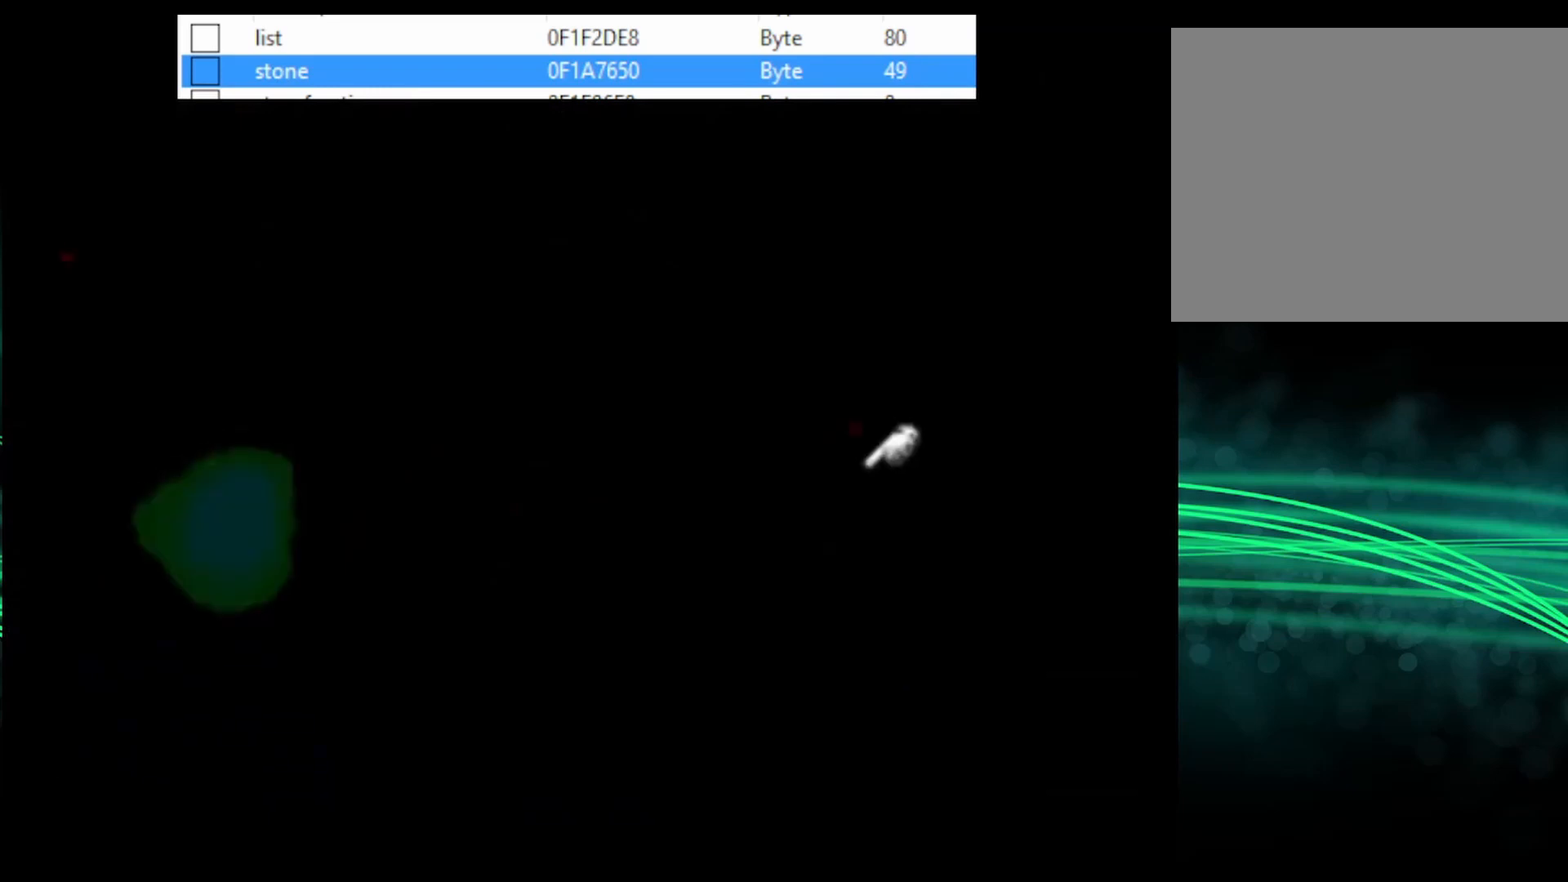
{"buttons": ["CROSS", "DPAD_UP"], "events": []}
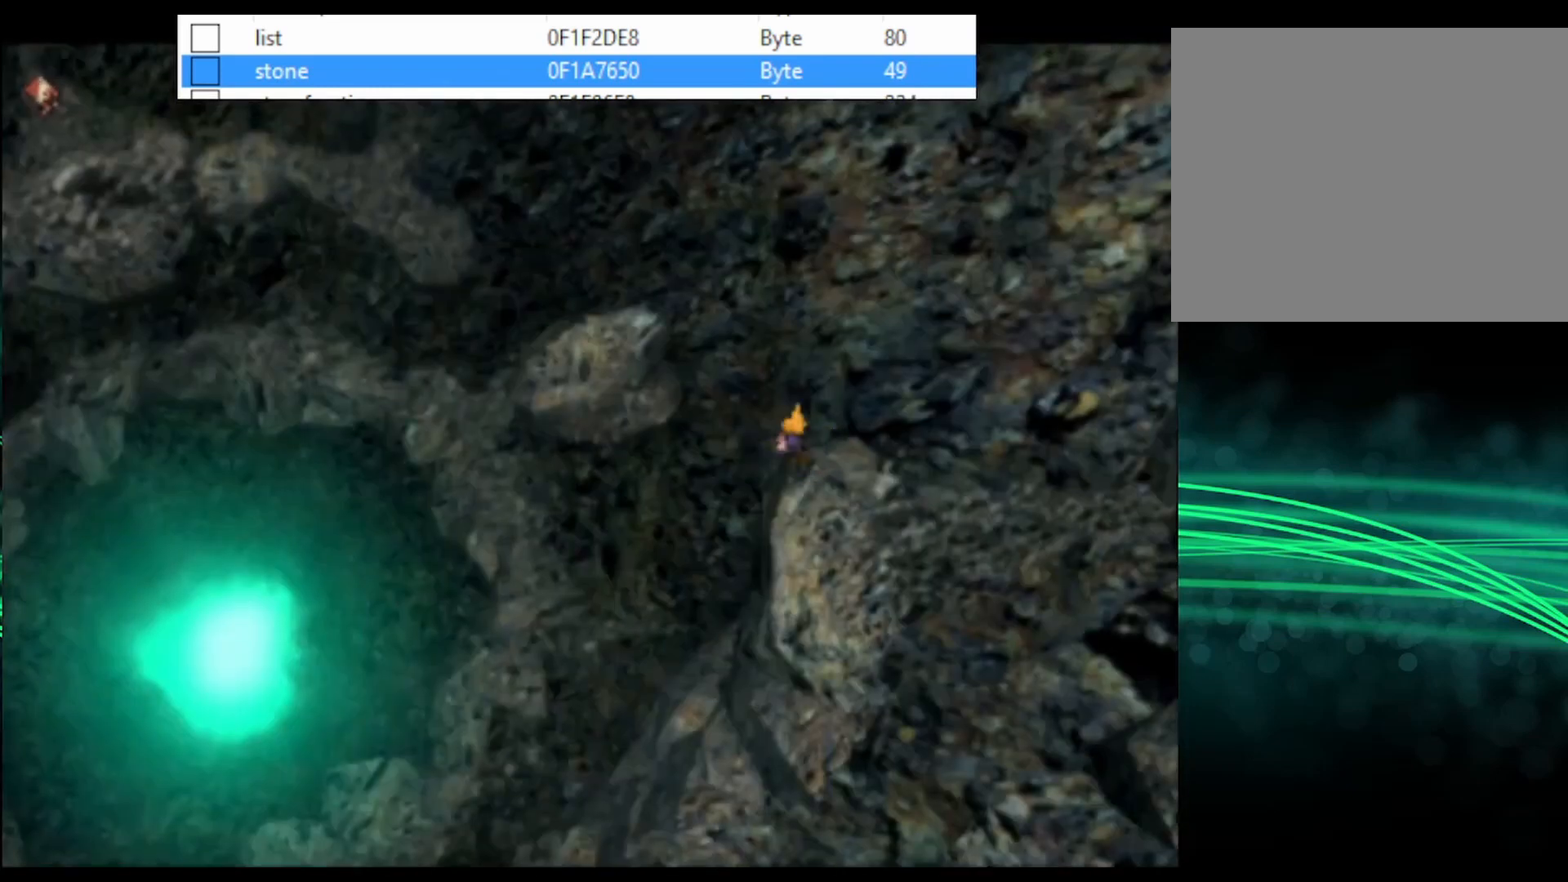
{"buttons": ["CROSS", "DPAD_UP", "DPAD_LEFT"], "events": [[300, "DPAD_LEFT", "down"]]}
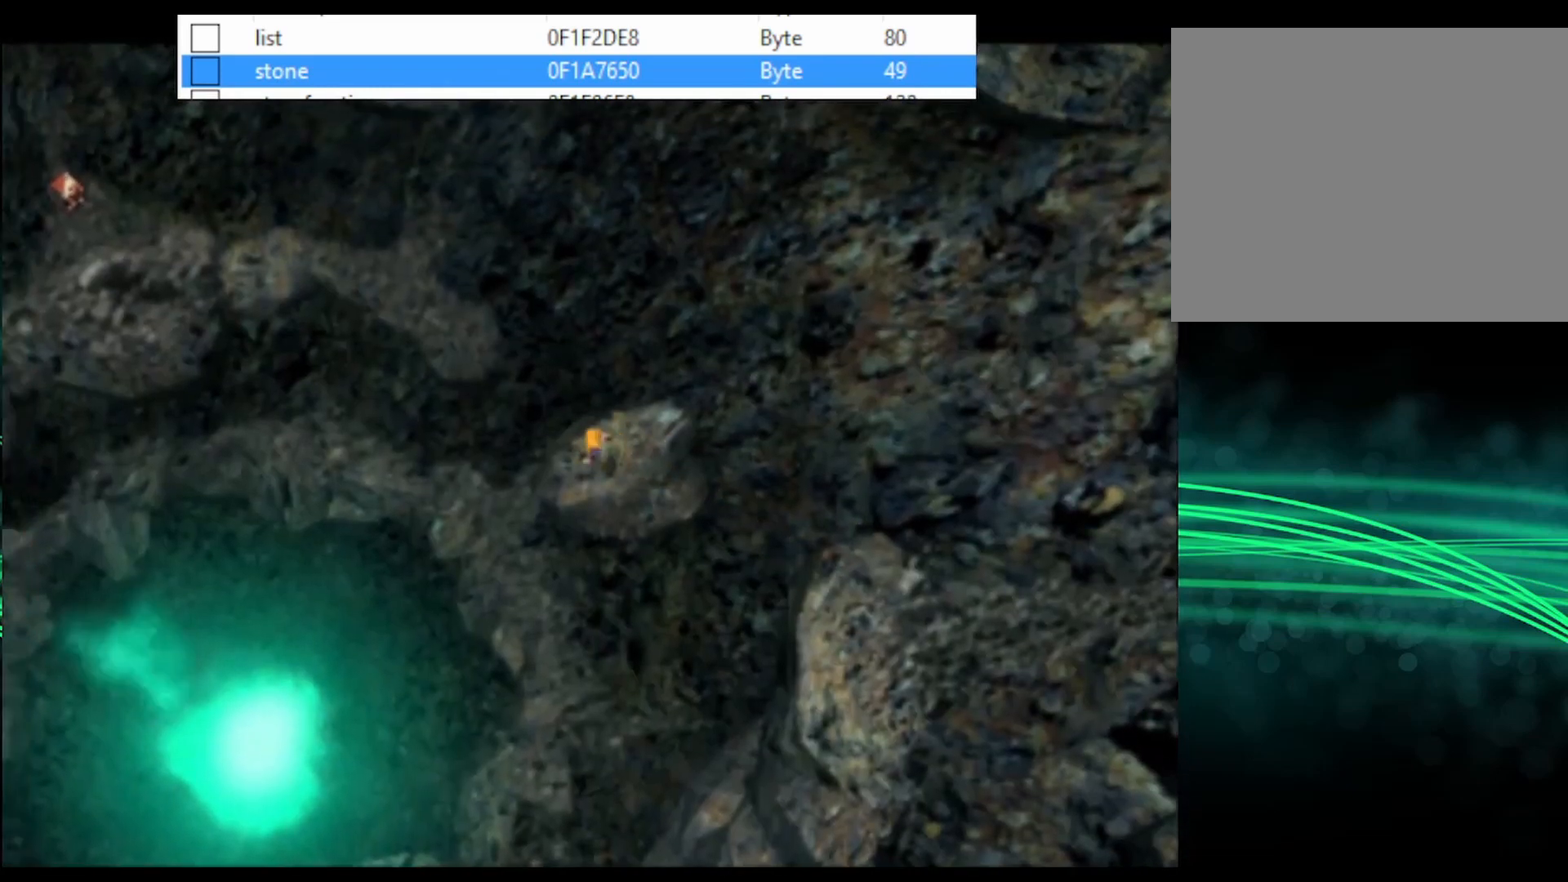
{"buttons": ["CROSS", "DPAD_UP", "DPAD_LEFT"], "events": []}
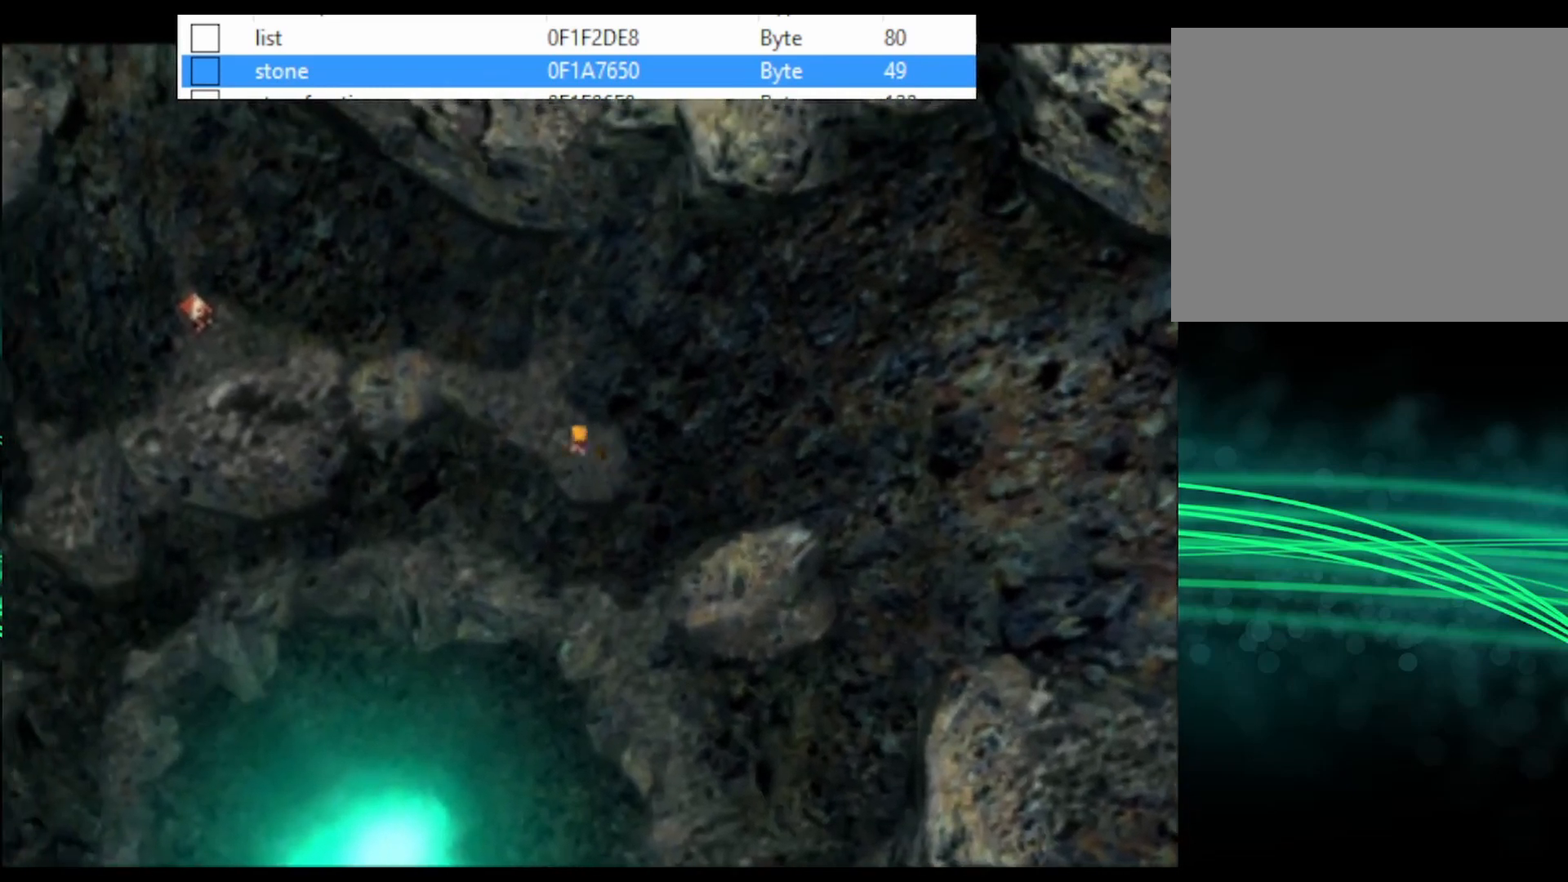
{"buttons": ["CROSS", "DPAD_UP", "DPAD_LEFT"], "events": []}
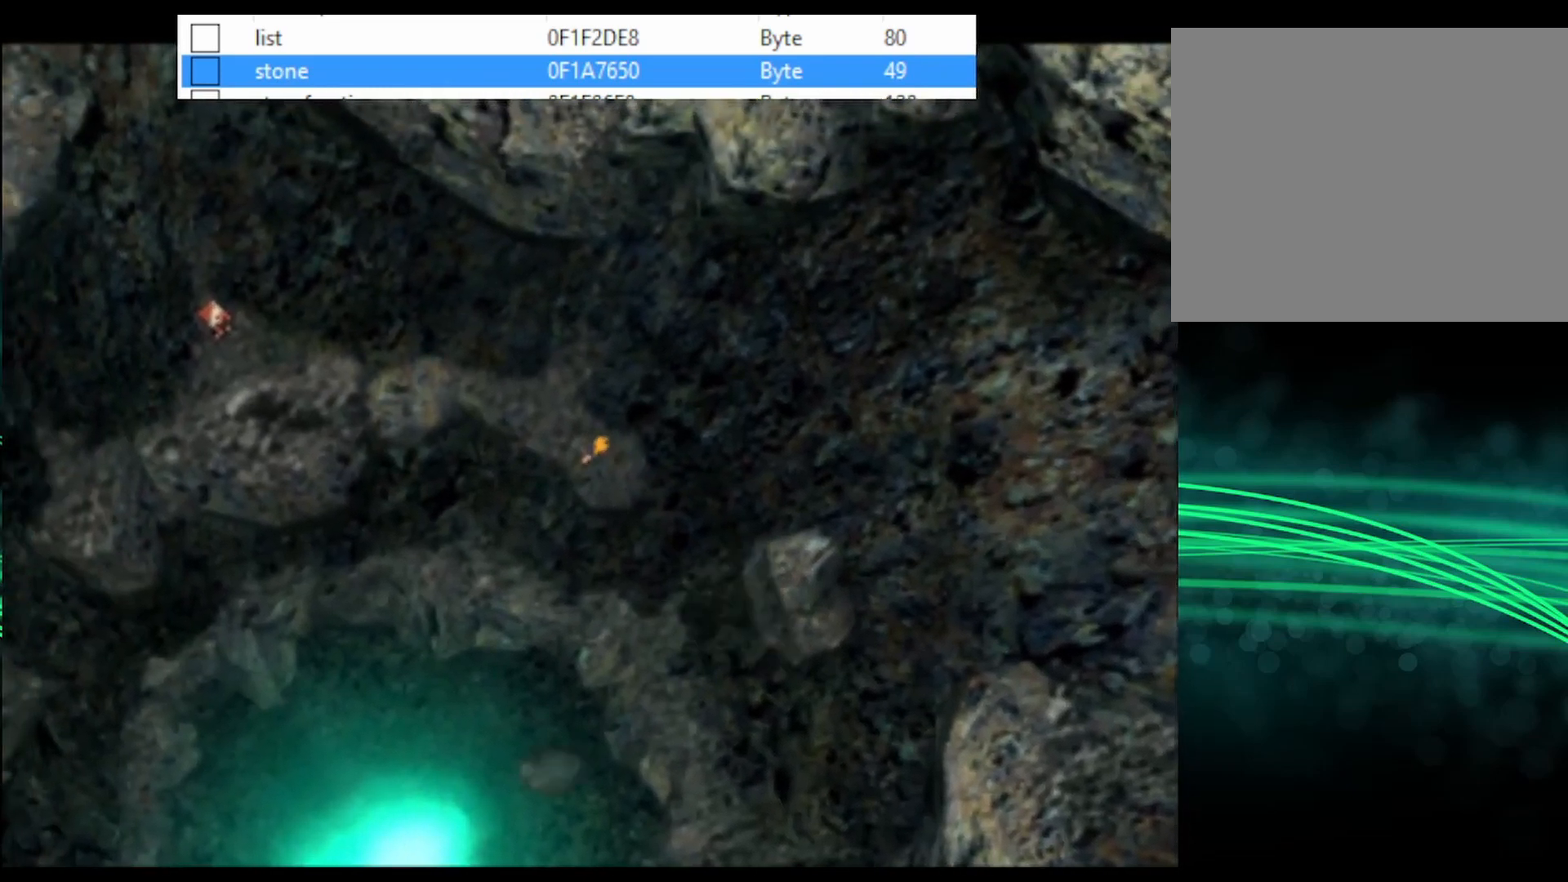
{"buttons": ["CROSS", "DPAD_UP", "DPAD_LEFT"], "events": []}
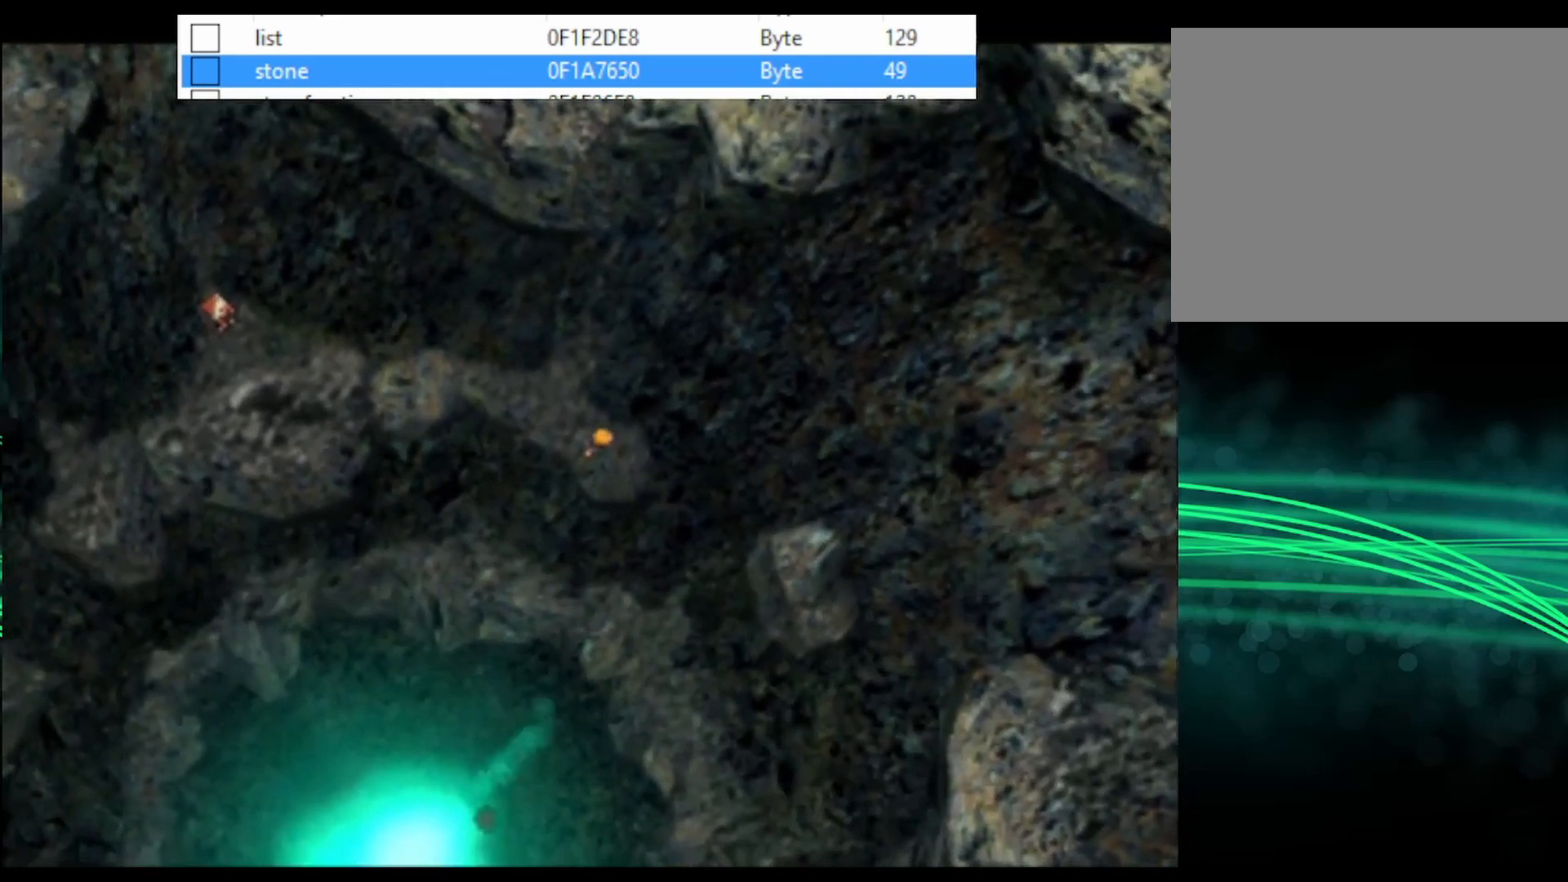
{"buttons": ["CROSS", "DPAD_UP", "DPAD_LEFT"], "events": []}
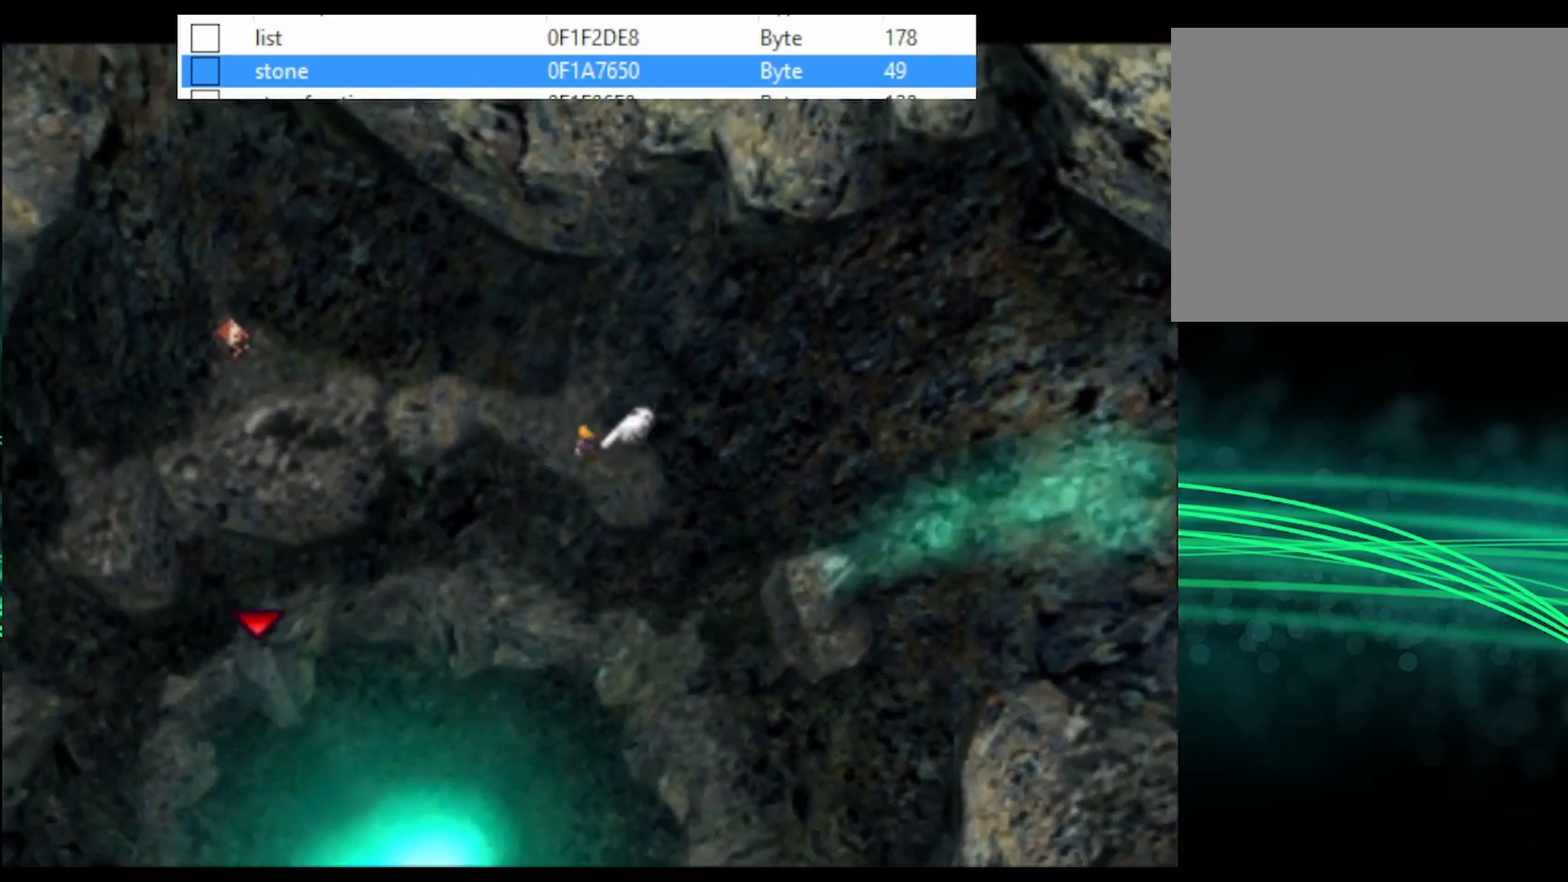
{"buttons": ["CROSS", "DPAD_LEFT"], "events": [[133, "DPAD_UP", "up"]]}
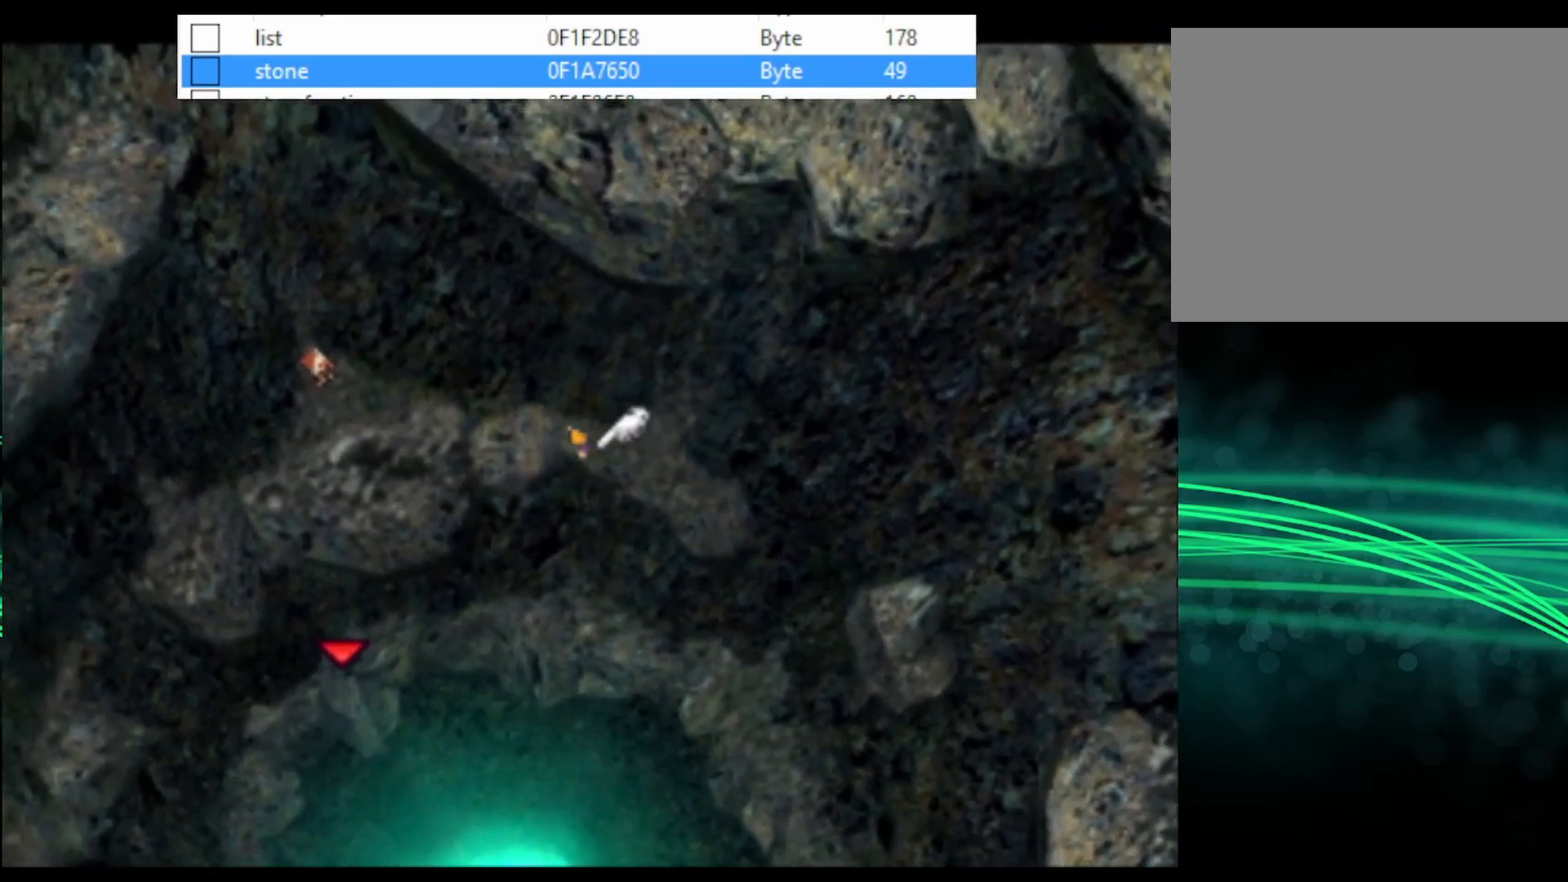
{"buttons": ["CROSS", "DPAD_DOWN", "DPAD_LEFT"], "events": [[400, "DPAD_DOWN", "down"], [433, "DPAD_DOWN", "up"], [467, "DPAD_DOWN", "down"]]}
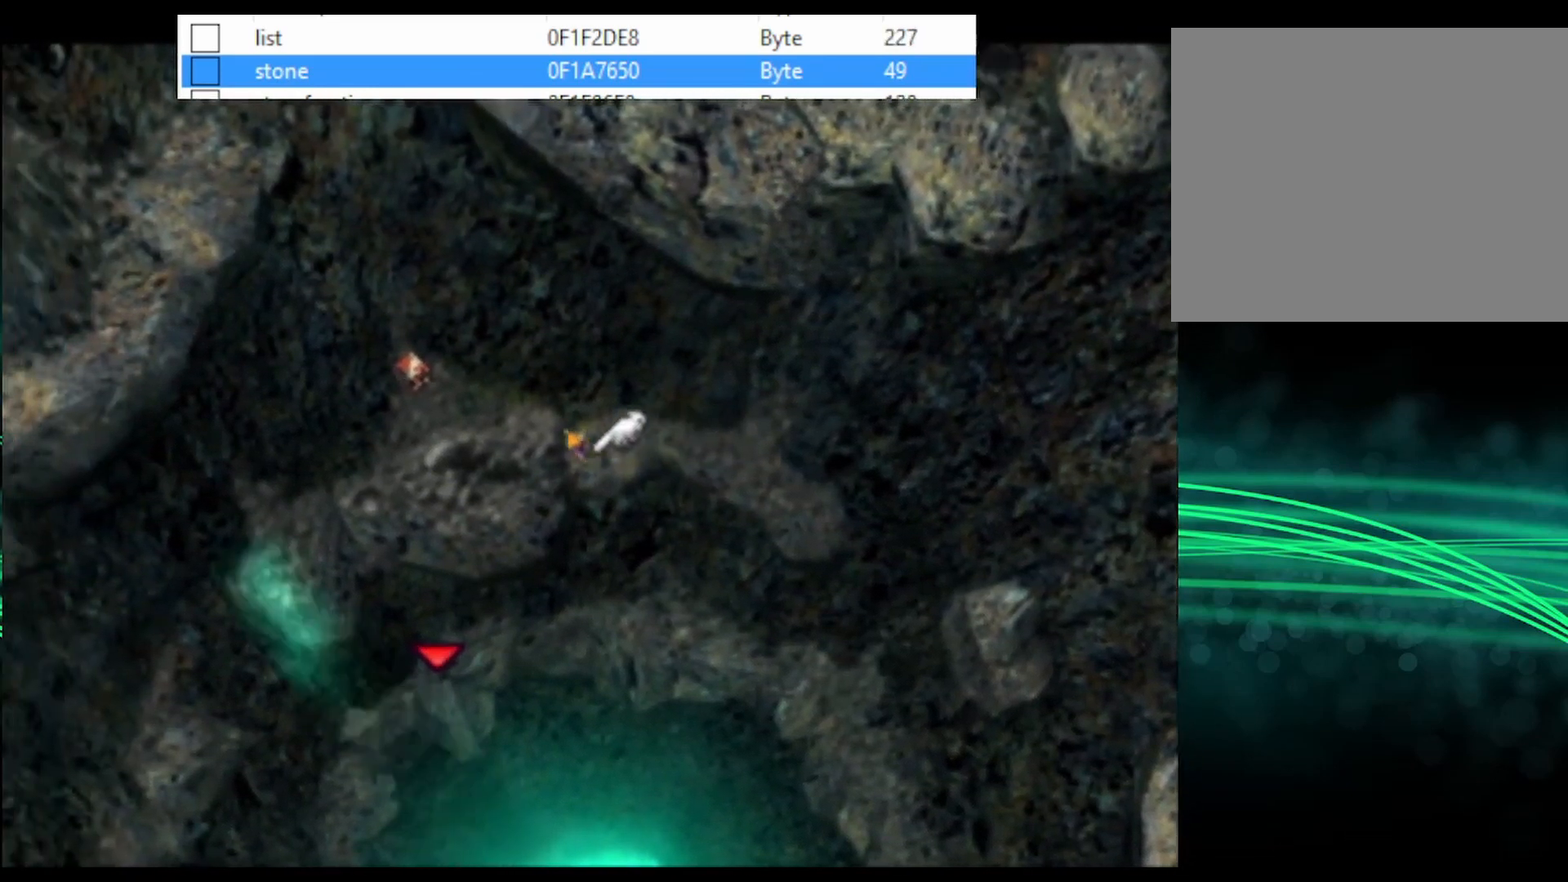
{"buttons": ["CROSS", "DPAD_DOWN", "DPAD_LEFT"], "events": [[67, "DPAD_DOWN", "up"], [267, "DPAD_DOWN", "down"]]}
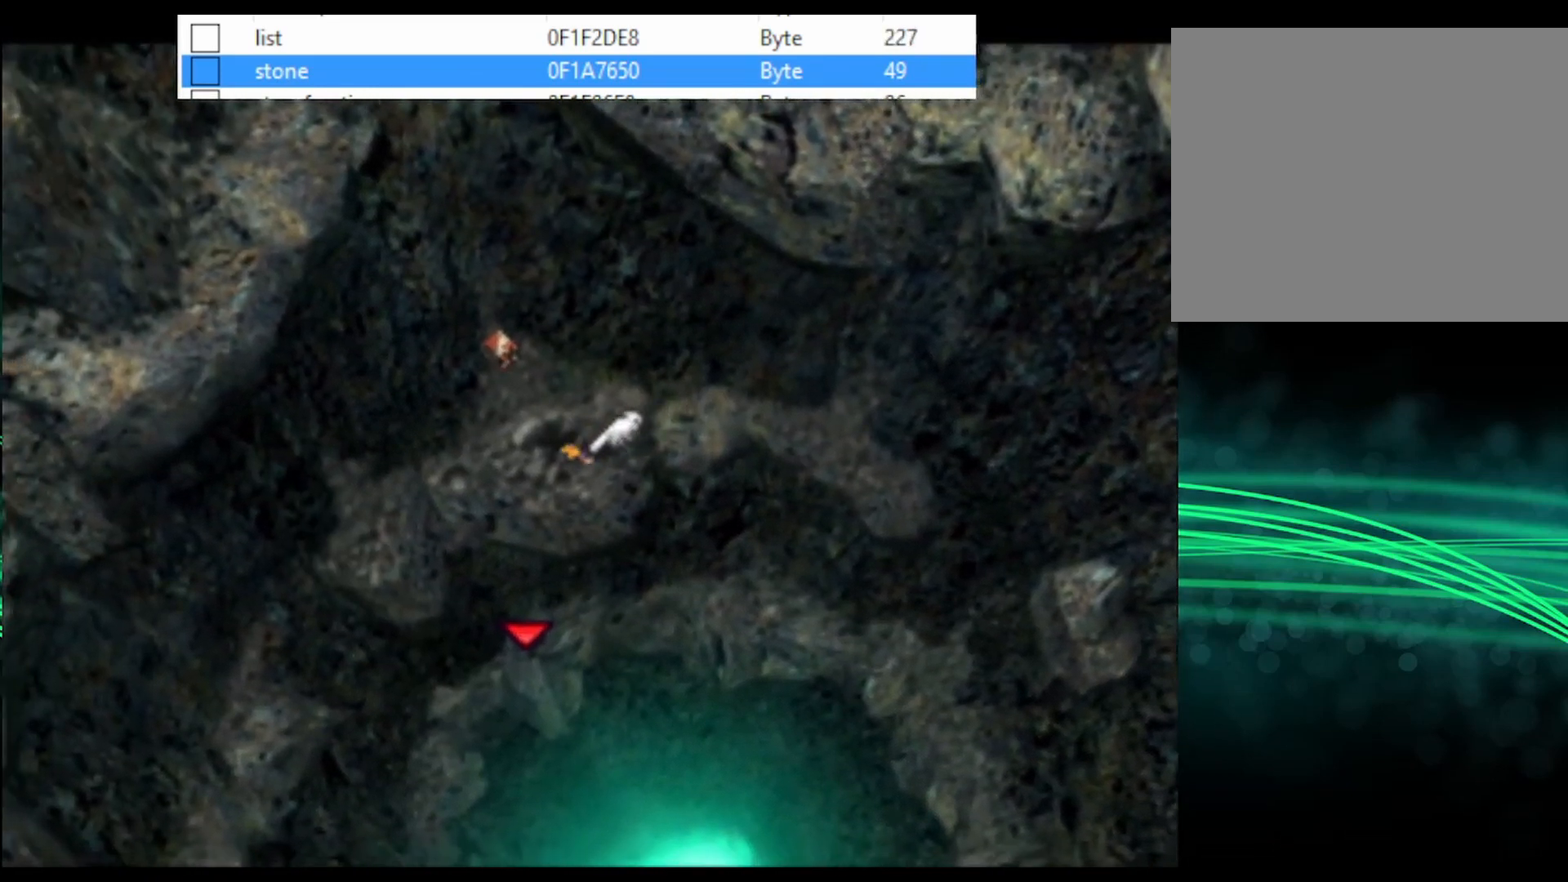
{"buttons": ["CROSS", "DPAD_DOWN", "DPAD_LEFT"], "events": [[200, "DPAD_DOWN", "up"], [400, "DPAD_DOWN", "down"]]}
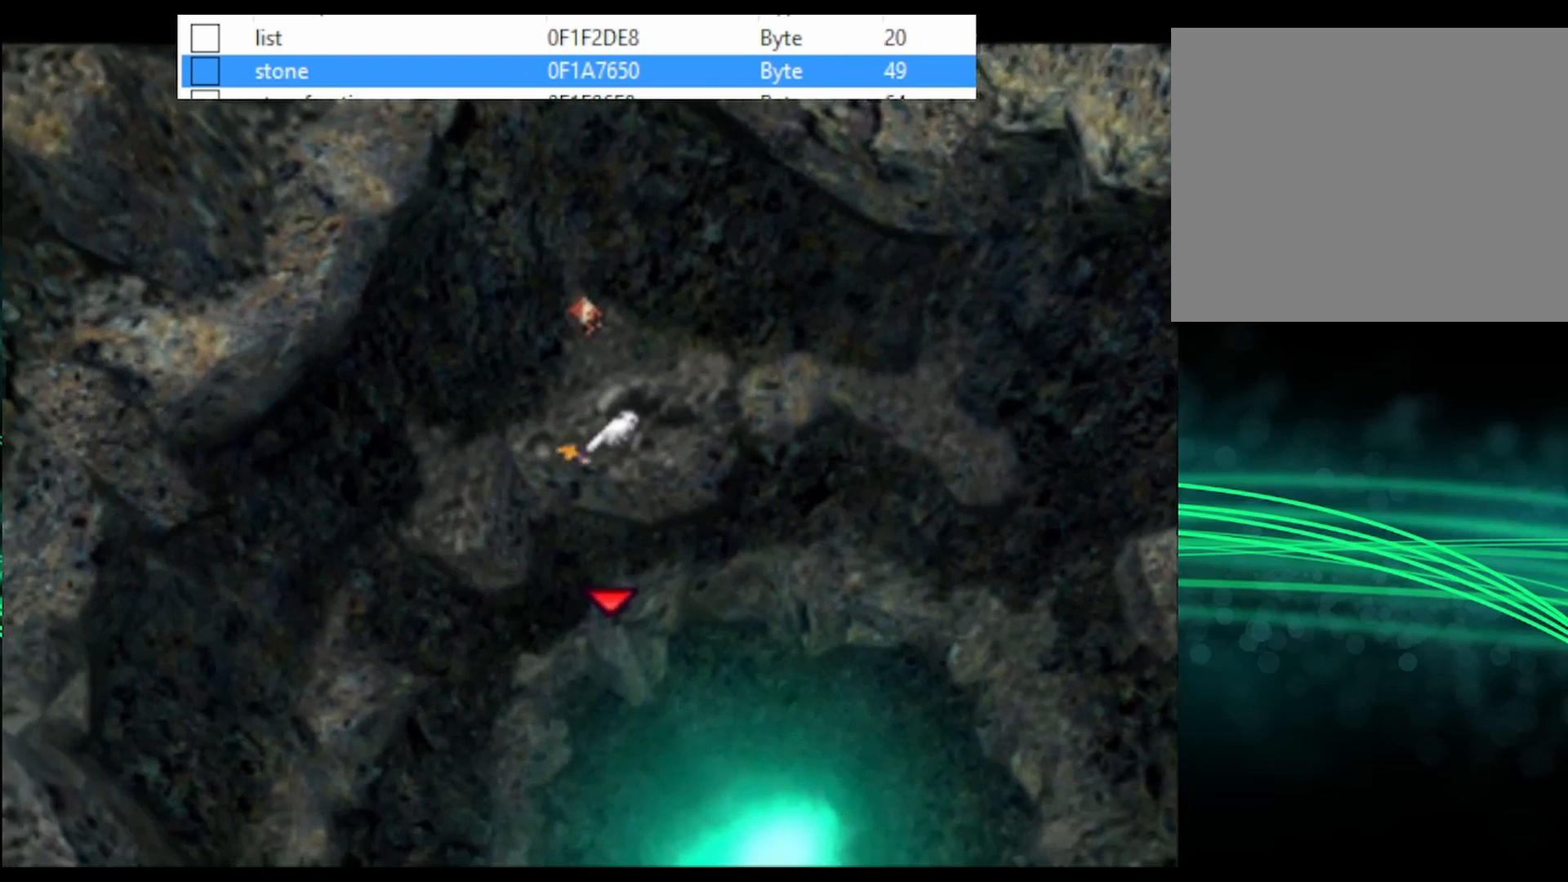
{"buttons": ["CROSS", "DPAD_DOWN", "DPAD_LEFT"], "events": []}
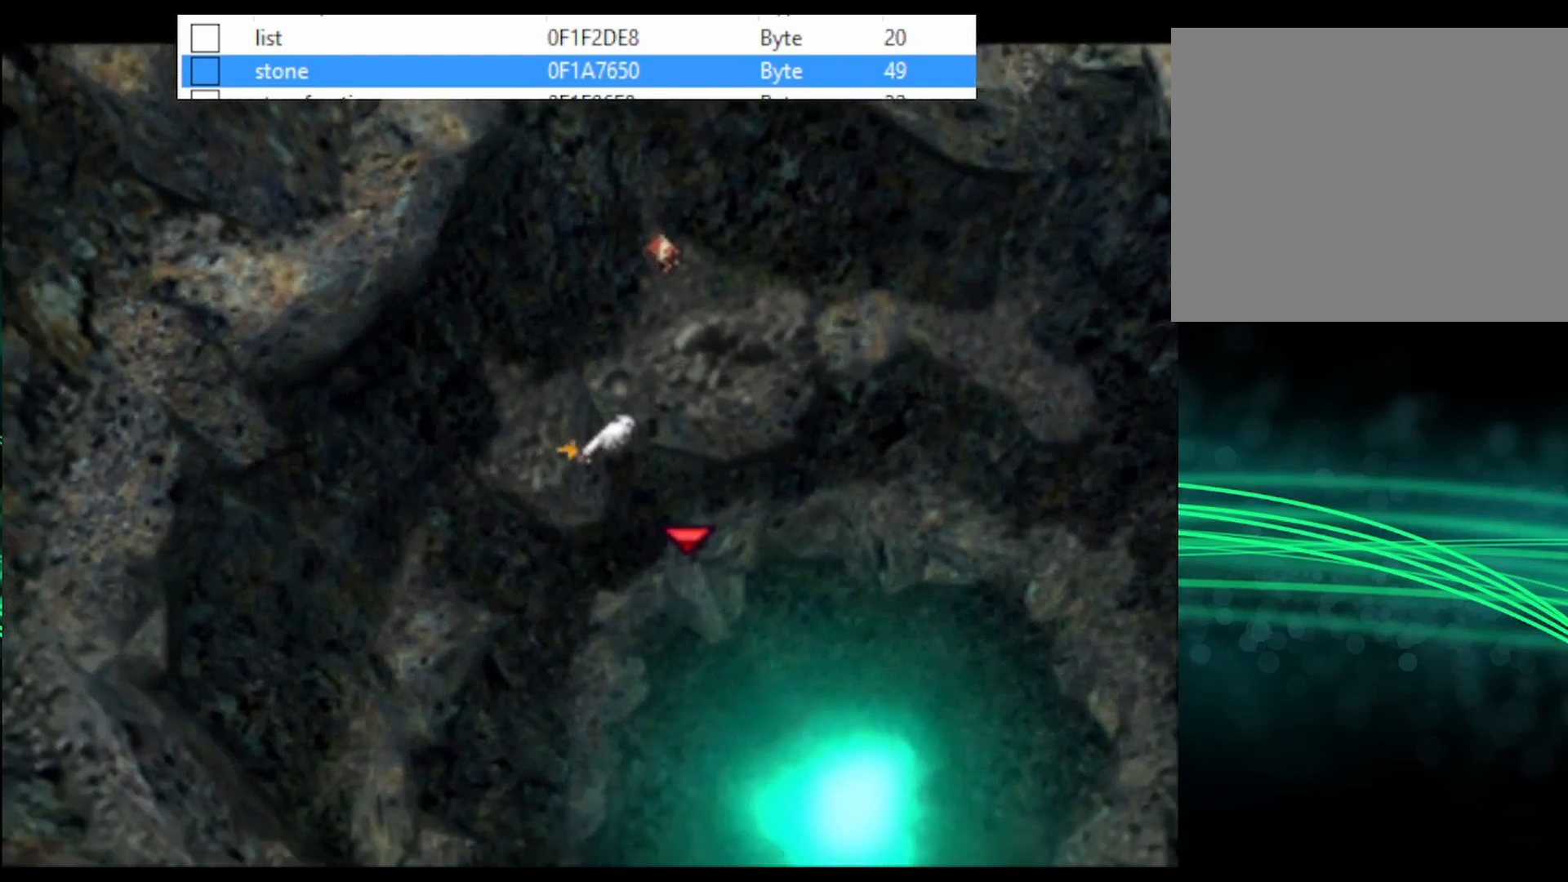
{"buttons": ["CROSS", "DPAD_DOWN"], "events": [[467, "DPAD_LEFT", "up"]]}
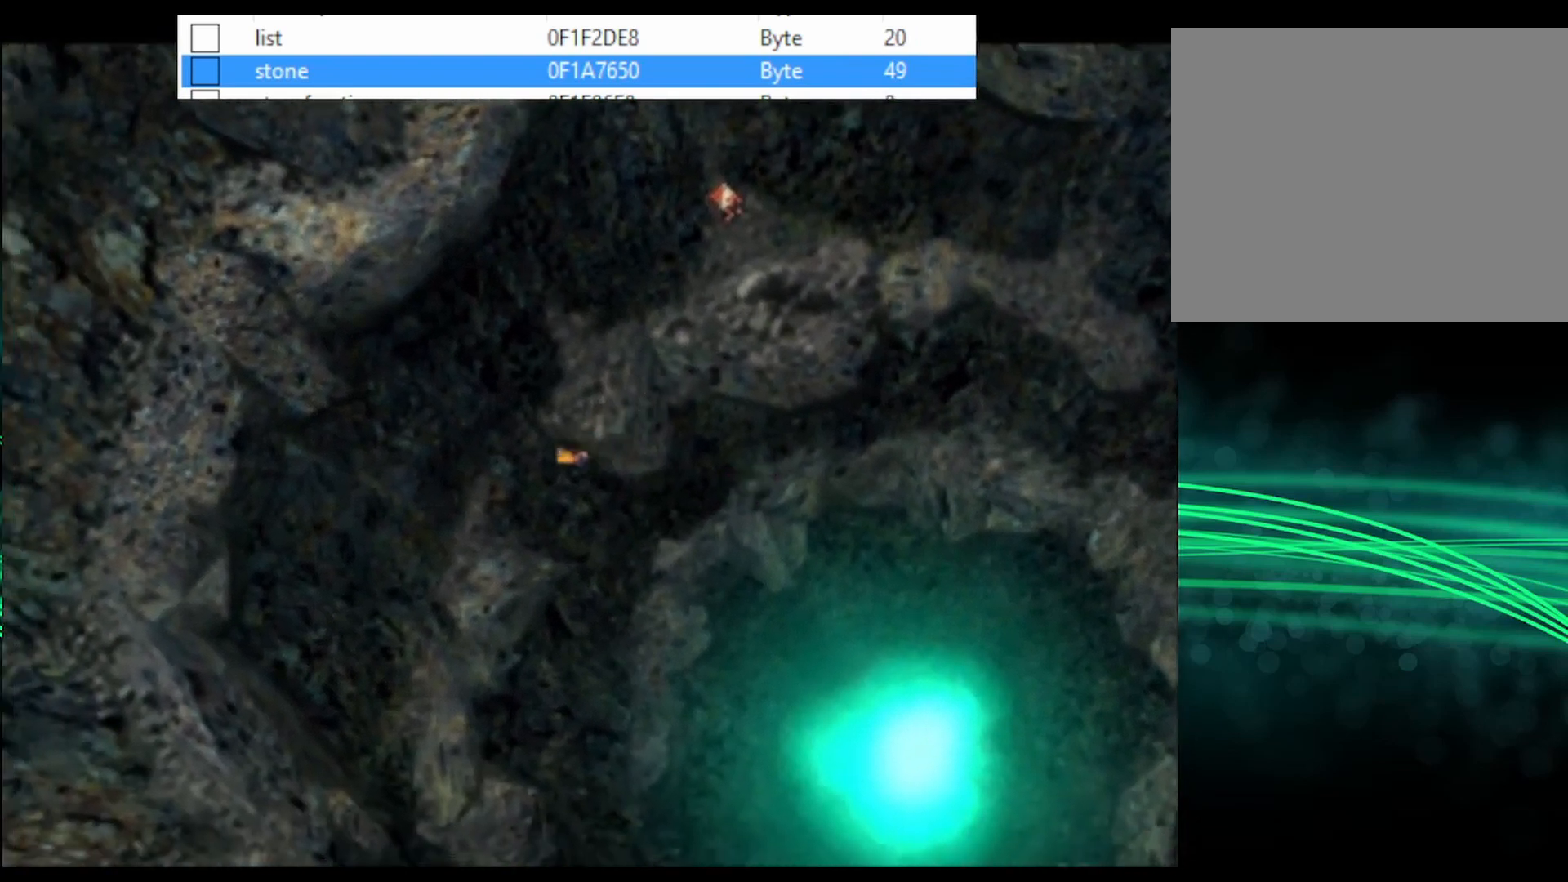
{"buttons": ["CROSS", "DPAD_DOWN"], "events": []}
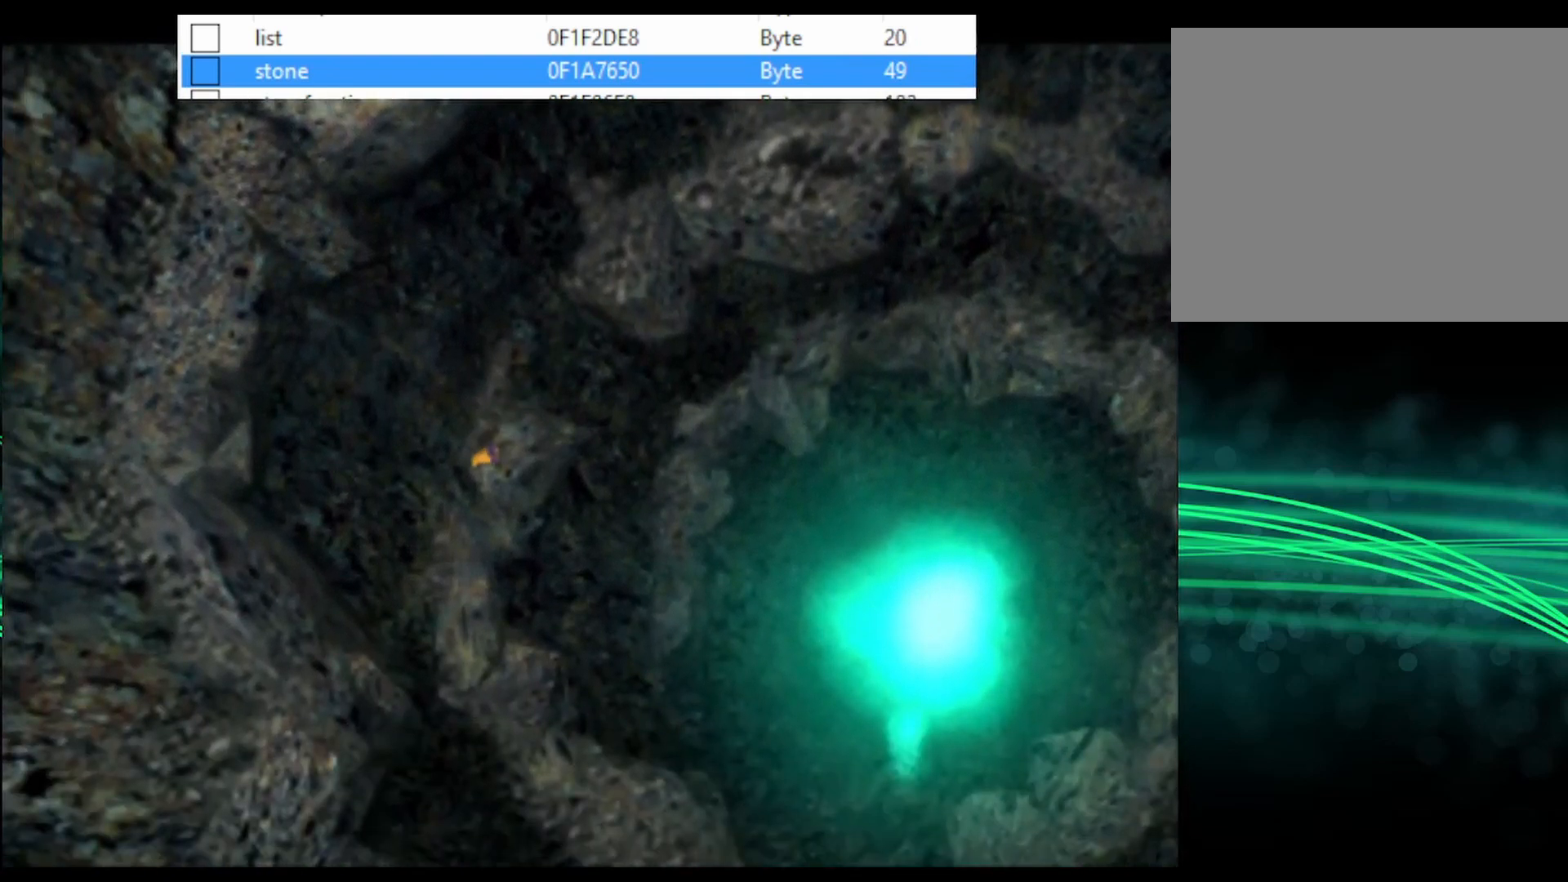
{"buttons": ["CROSS", "DPAD_DOWN"], "events": []}
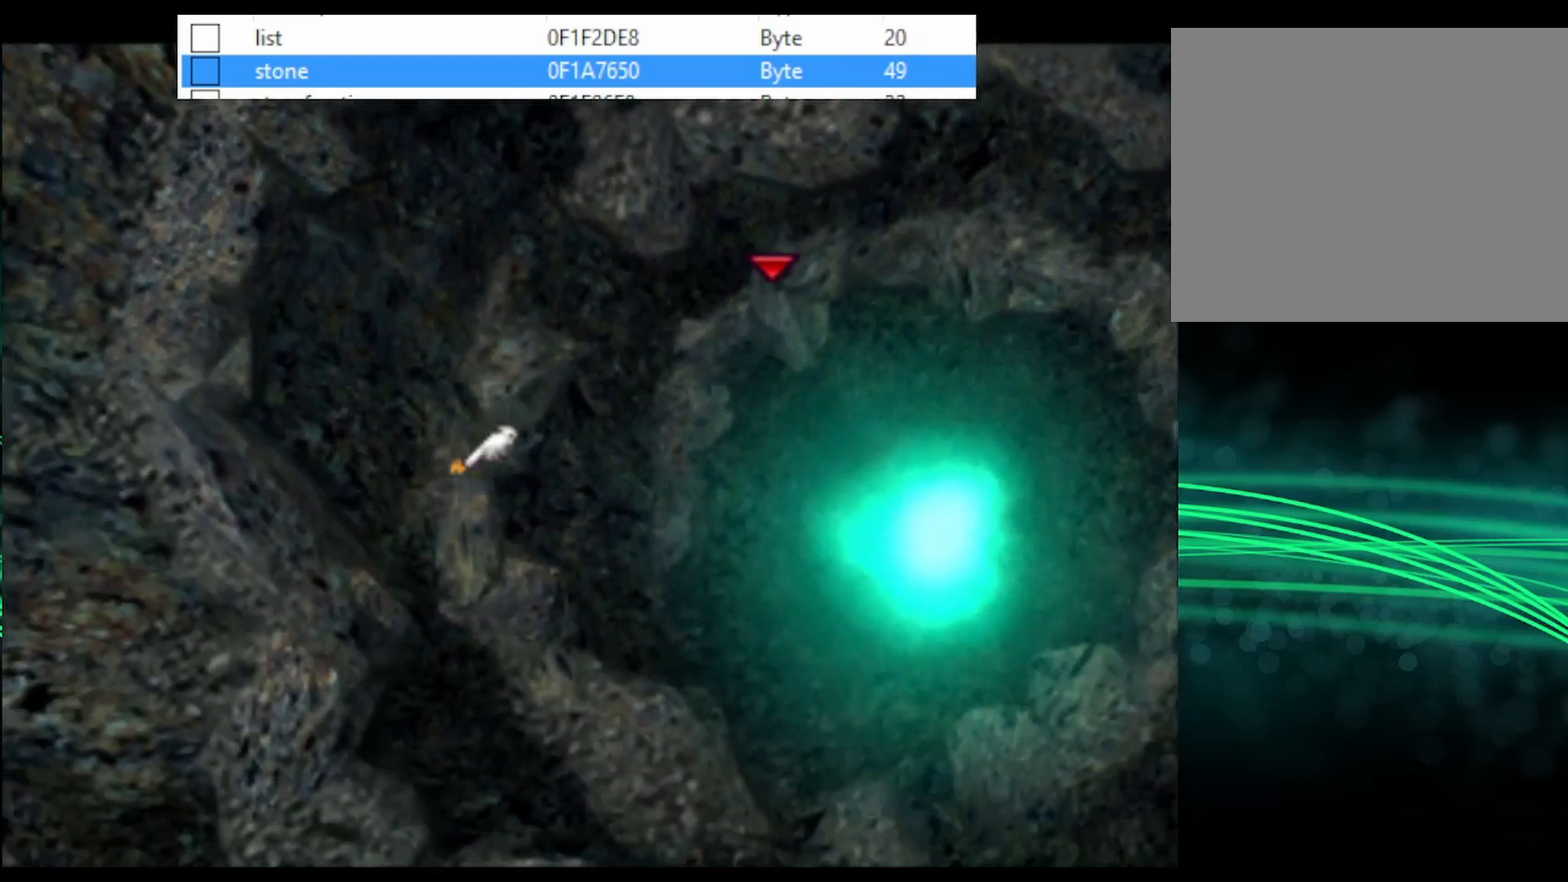
{"buttons": ["CROSS", "DPAD_DOWN", "DPAD_RIGHT"], "events": [[367, "DPAD_RIGHT", "down"]]}
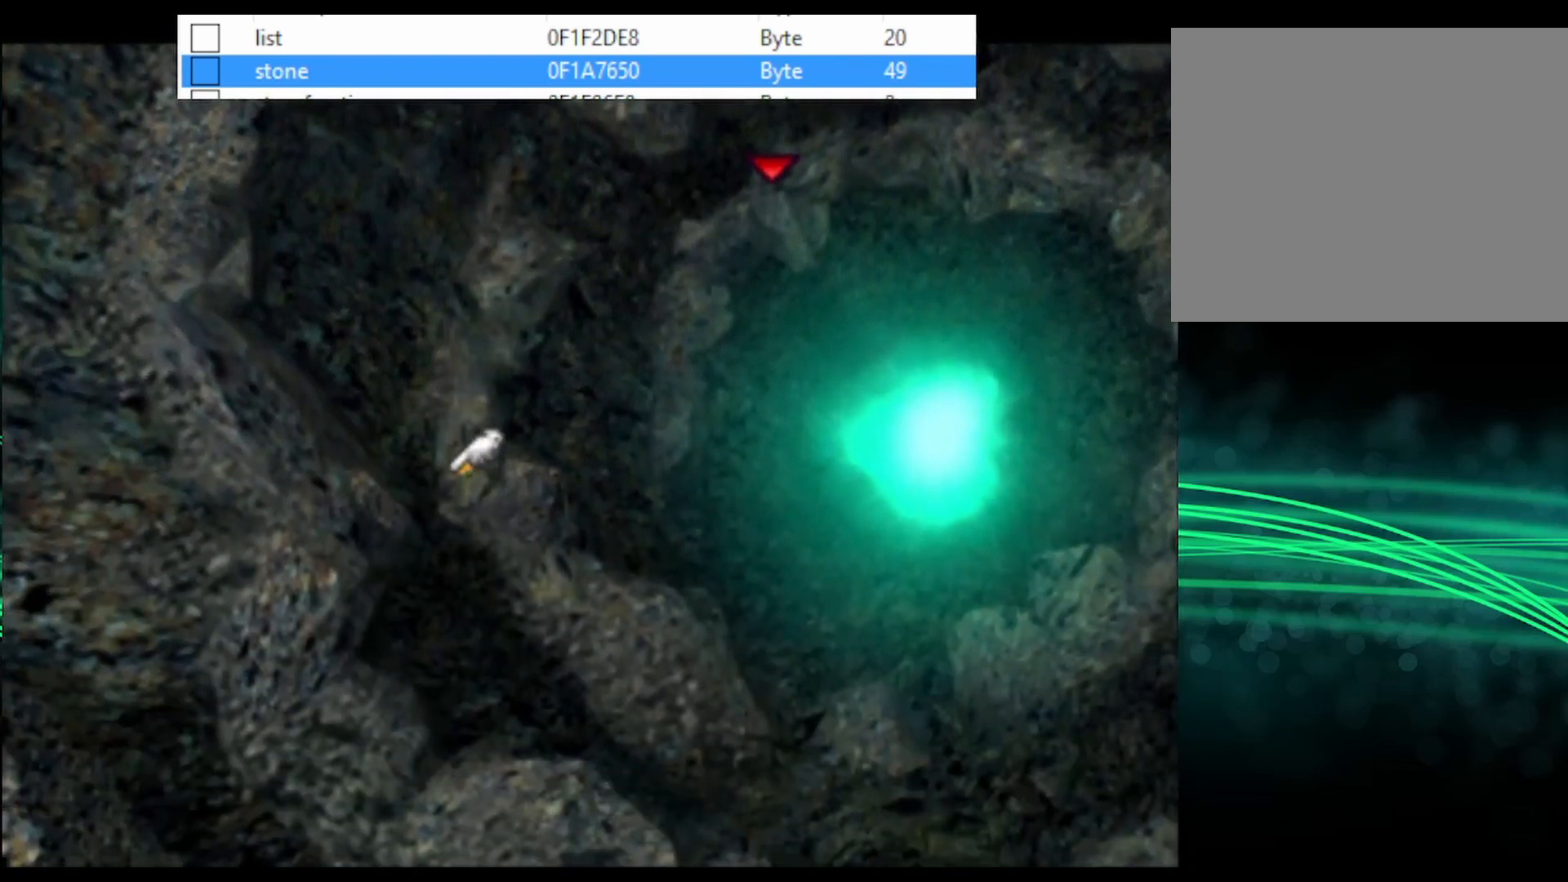
{"buttons": ["CROSS", "DPAD_DOWN", "DPAD_RIGHT"], "events": []}
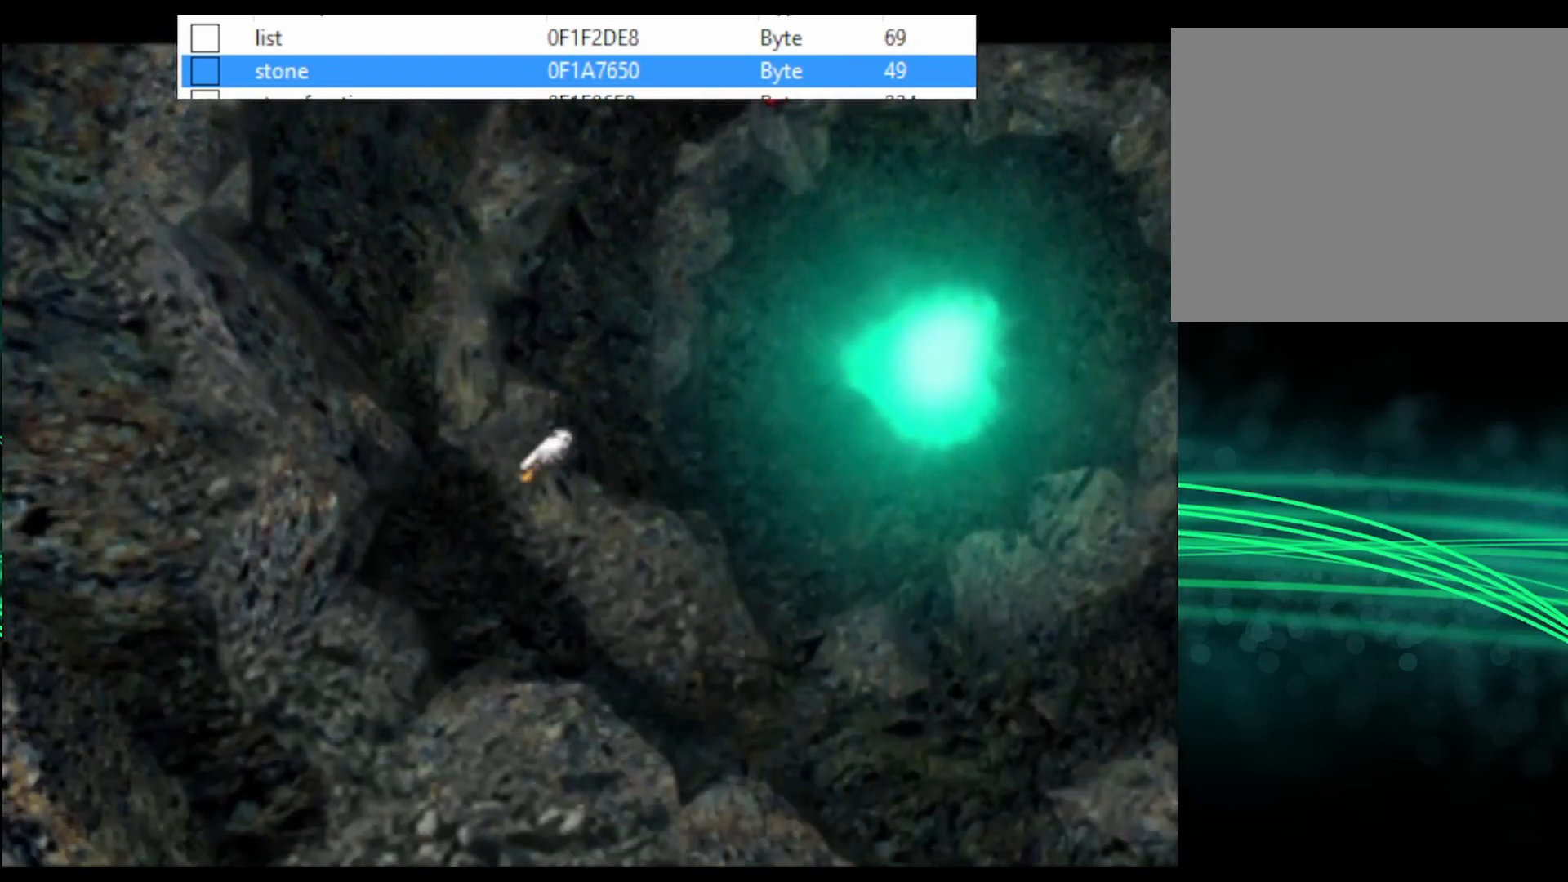
{"buttons": ["CROSS", "DPAD_DOWN", "DPAD_RIGHT"], "events": []}
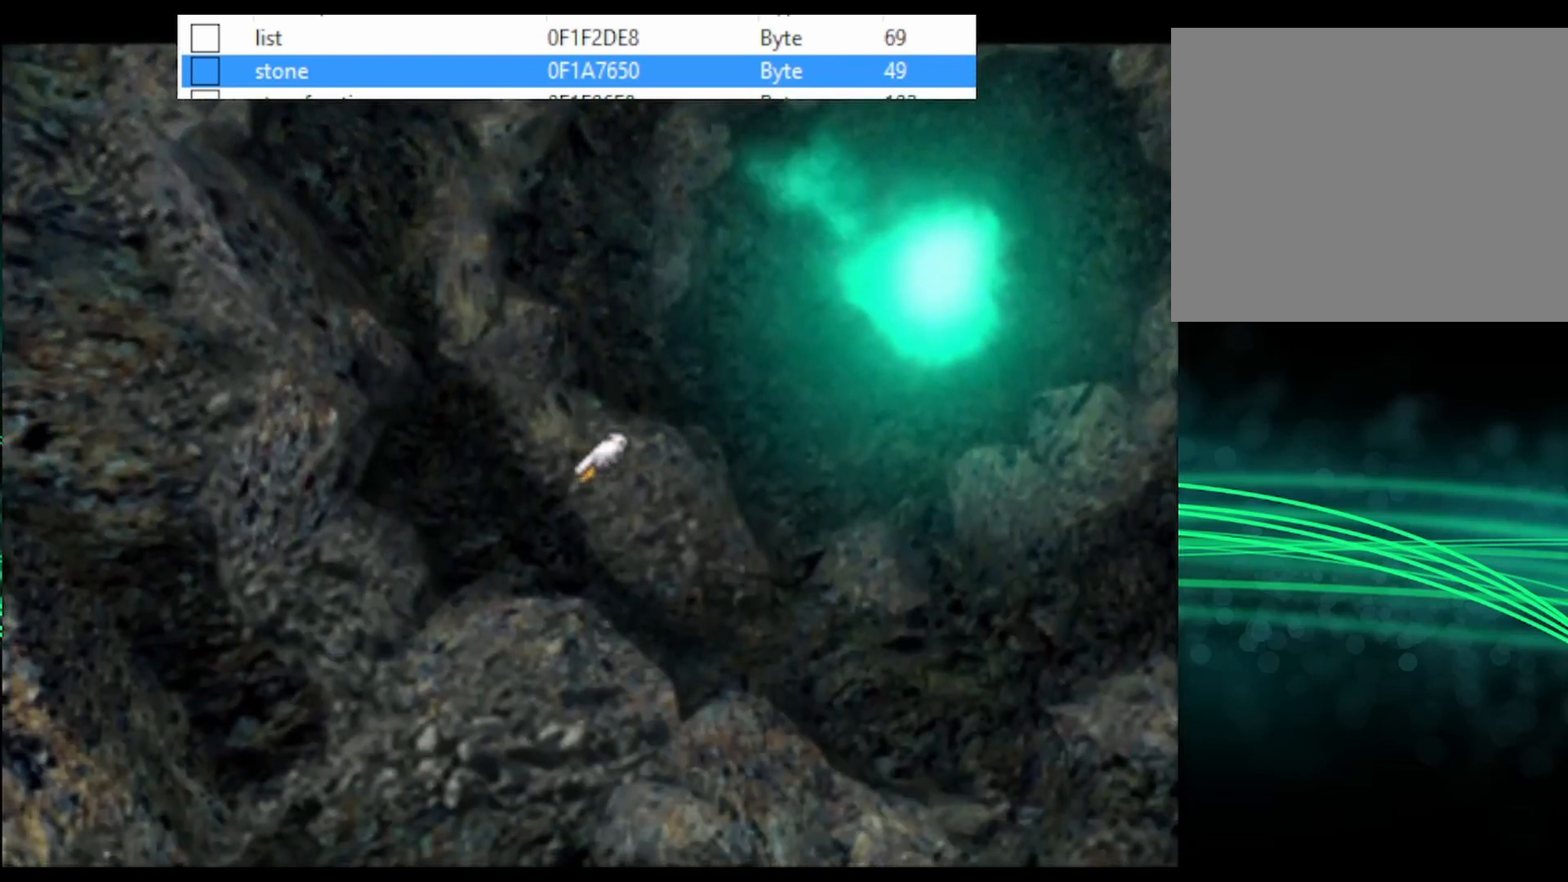
{"buttons": ["CROSS", "DPAD_RIGHT"], "events": [[433, "DPAD_DOWN", "up"]]}
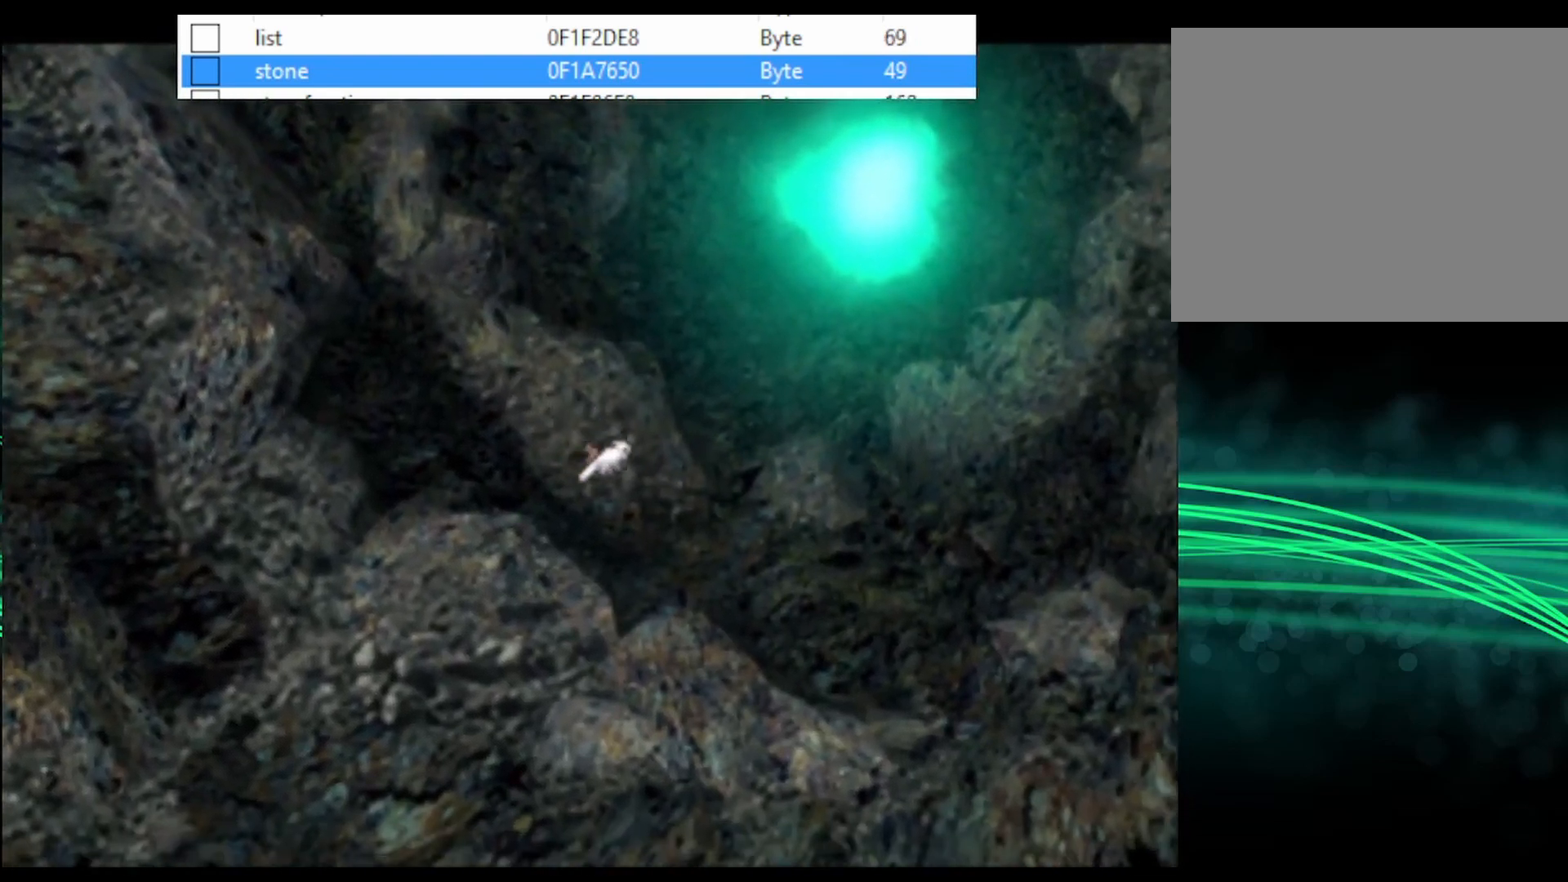
{"buttons": ["CROSS", "DPAD_RIGHT"], "events": []}
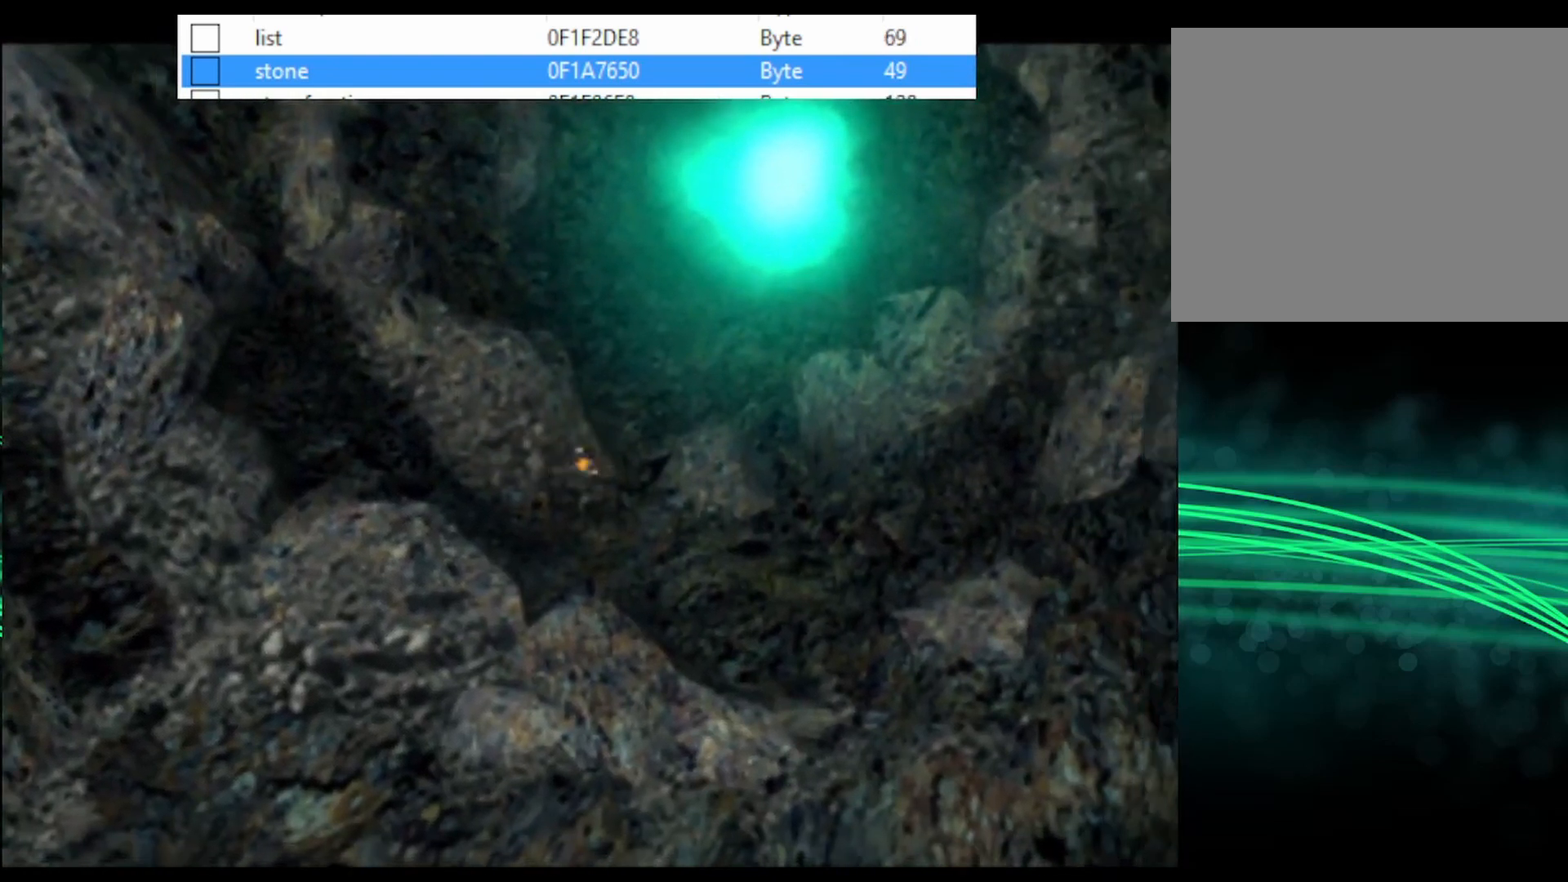
{"buttons": ["CROSS", "DPAD_RIGHT"], "events": []}
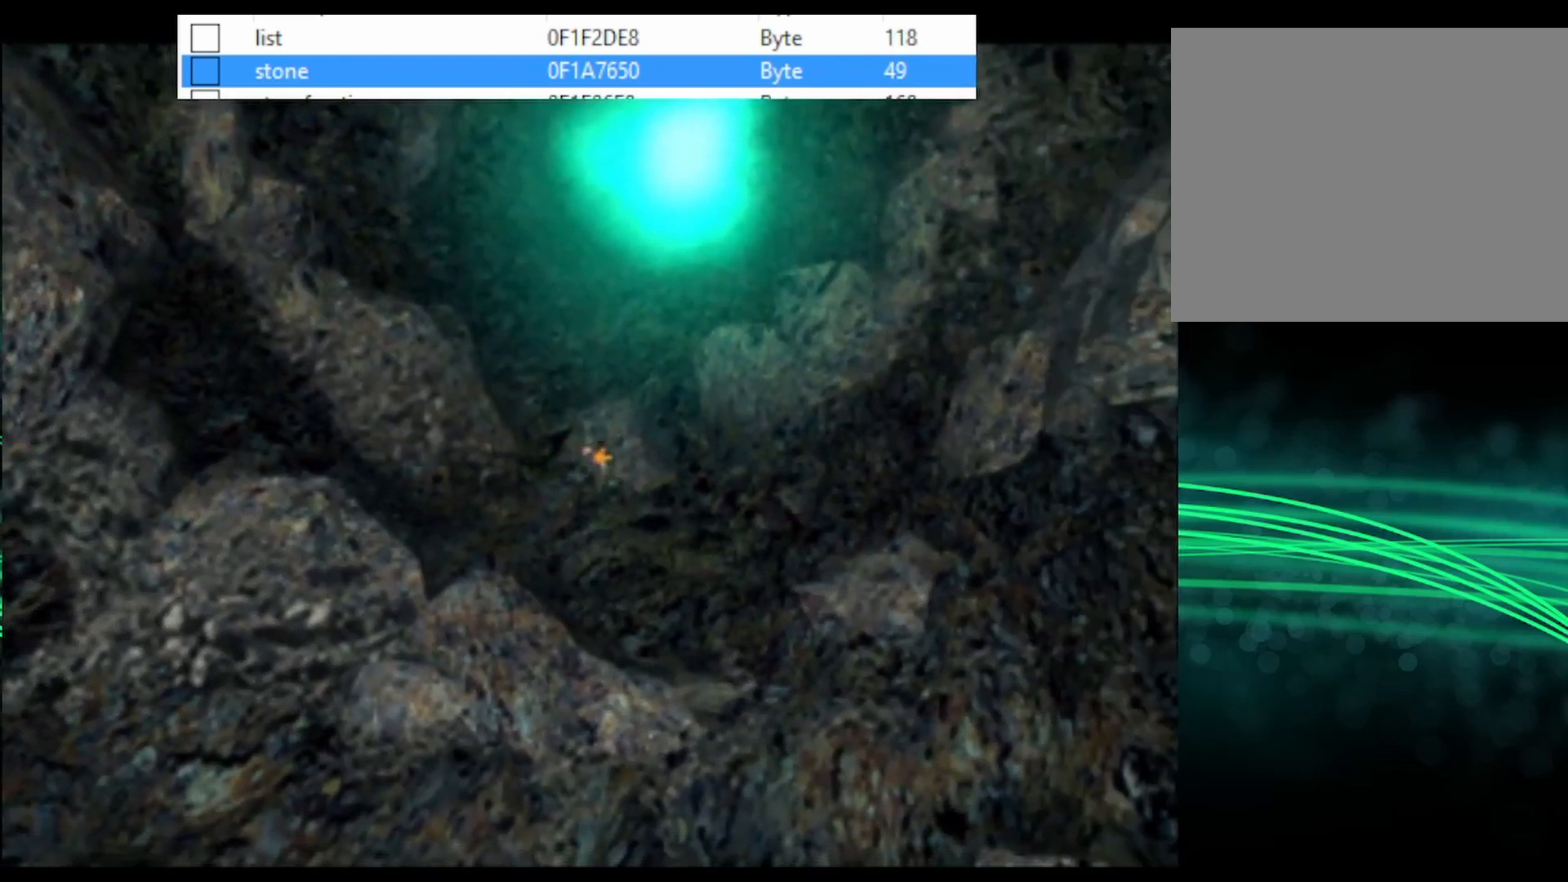
{"buttons": ["CROSS", "DPAD_UP", "DPAD_RIGHT"], "events": [[33, "DPAD_UP", "down"]]}
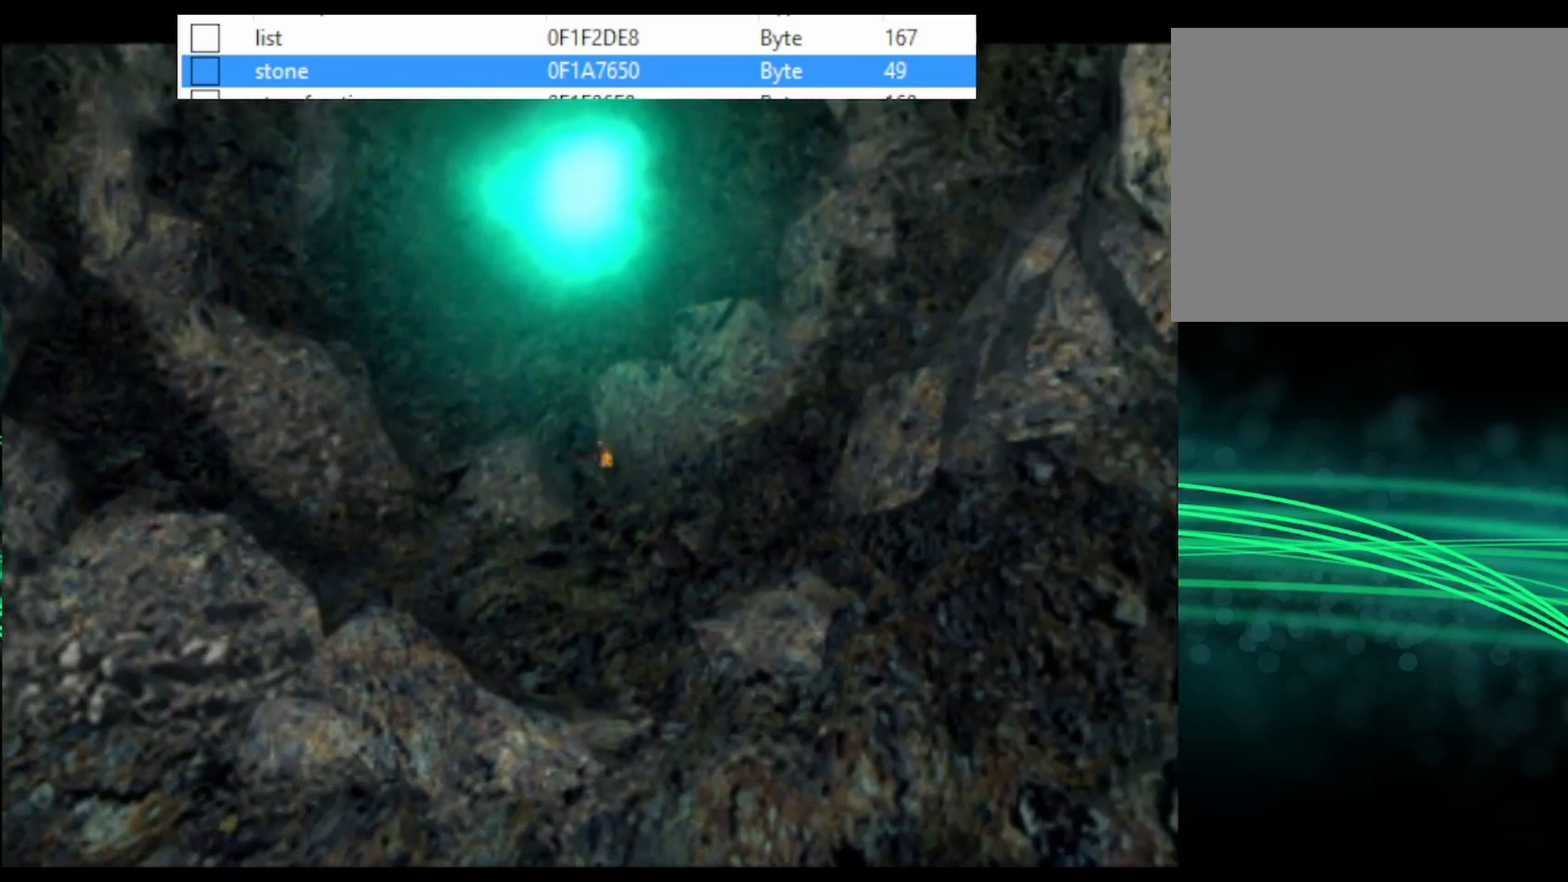
{"buttons": ["CROSS", "DPAD_UP", "DPAD_RIGHT"], "events": []}
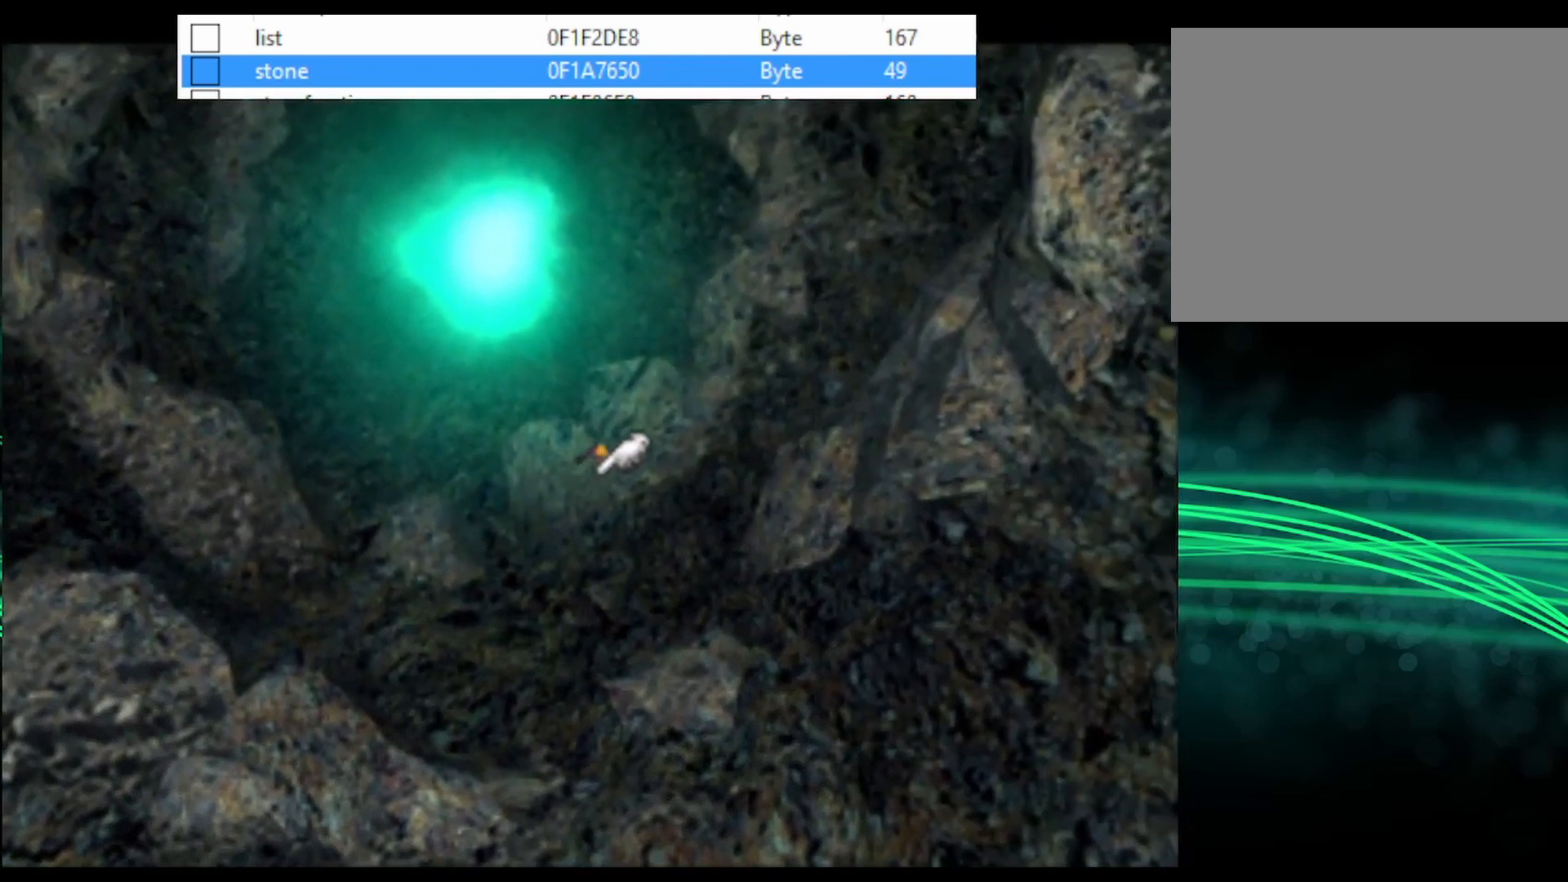
{"buttons": ["CROSS", "DPAD_UP", "DPAD_RIGHT"], "events": []}